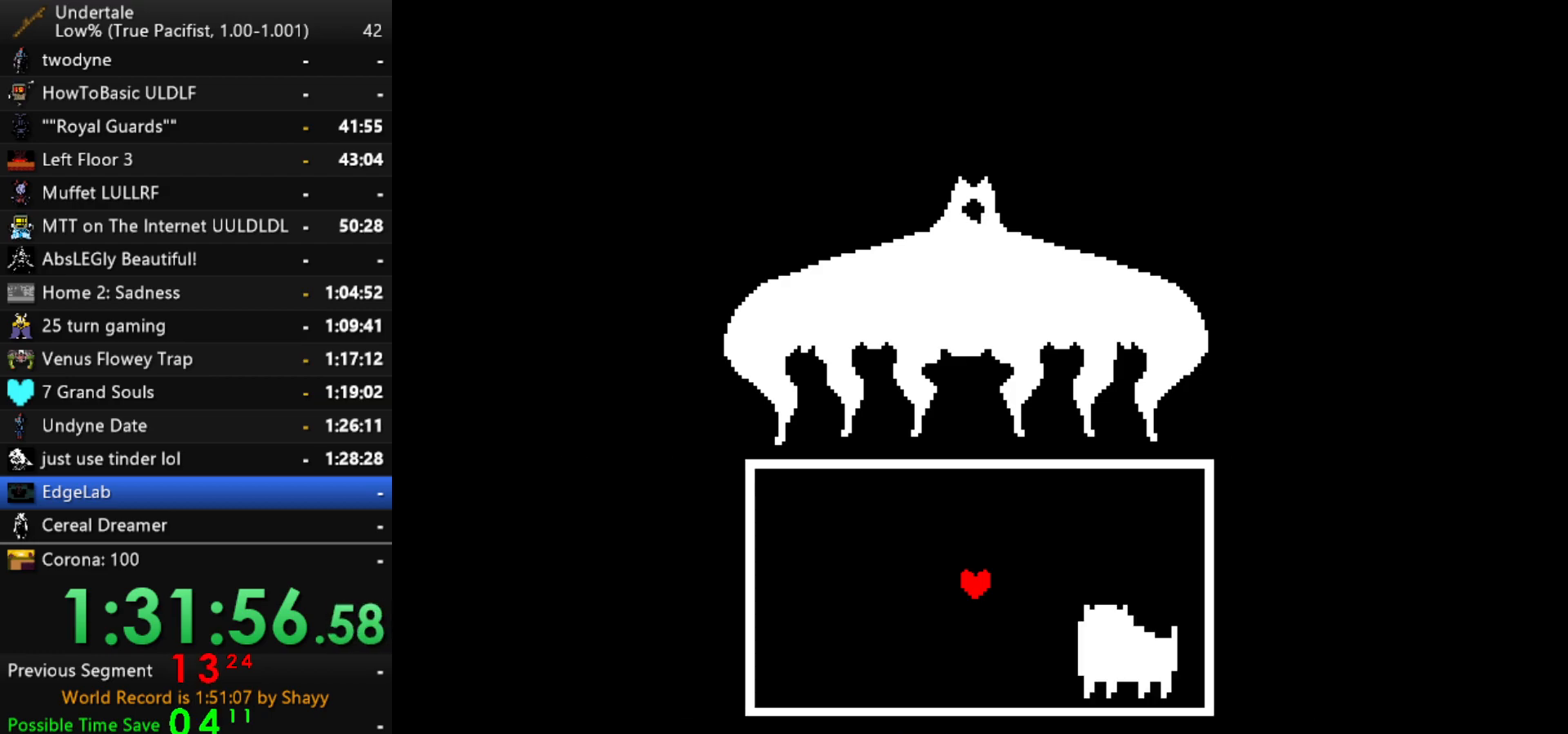
Gameplay with keyboard; each line is a JSON object with the keys held at the frame after it. "events" lists presses ("down") and releases ("up") of "c", "ctrl", "down", "left", "return", "right", "shift", "up", "x" and "z" between this image and that frame as [ms after this image, input, new state], when the widget could be followed in between. No other keys are recorded. Mouse input is not recorded.
{"keys": ["down"], "events": [[50, "x", "up"], [417, "down", "down"]]}
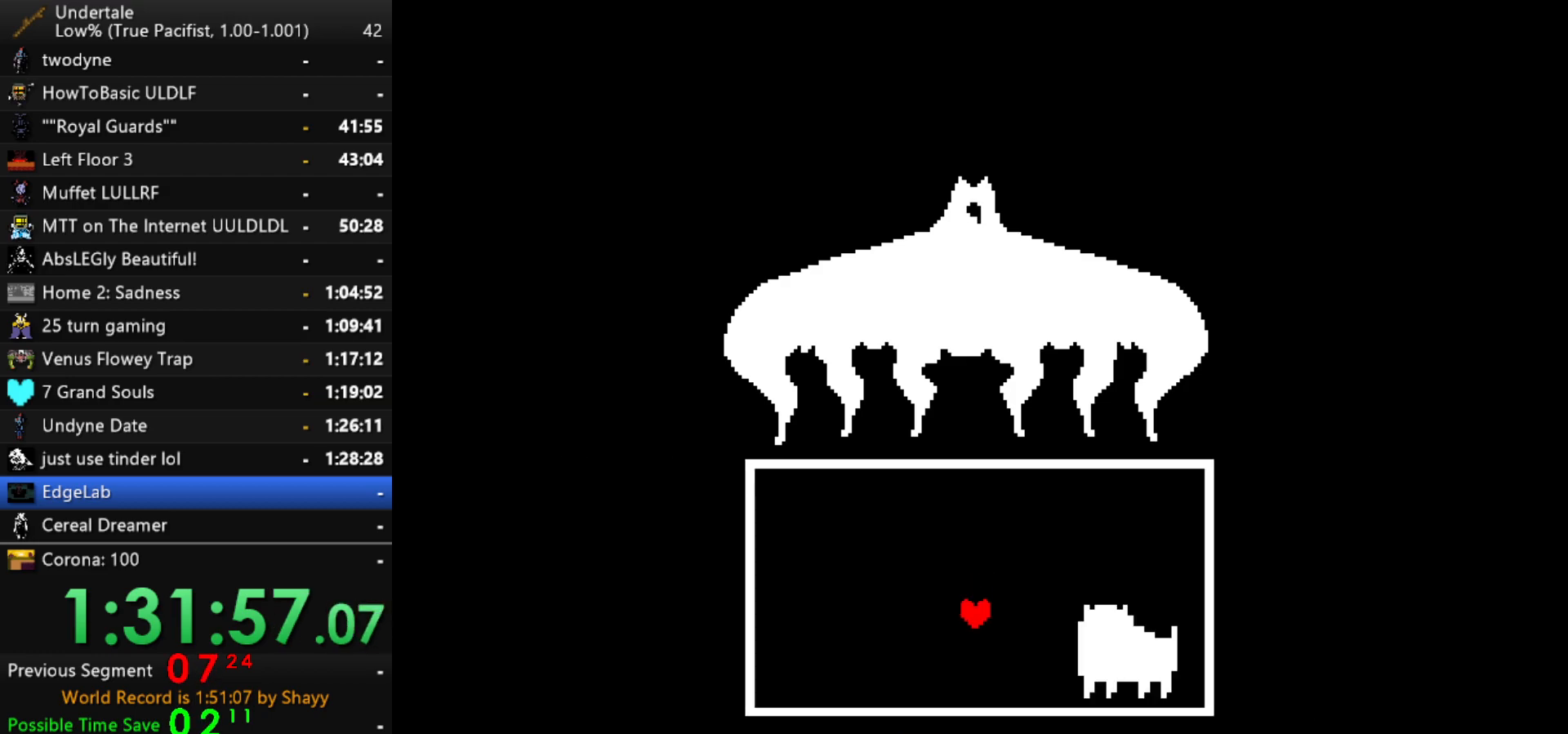
{"keys": ["down"], "events": []}
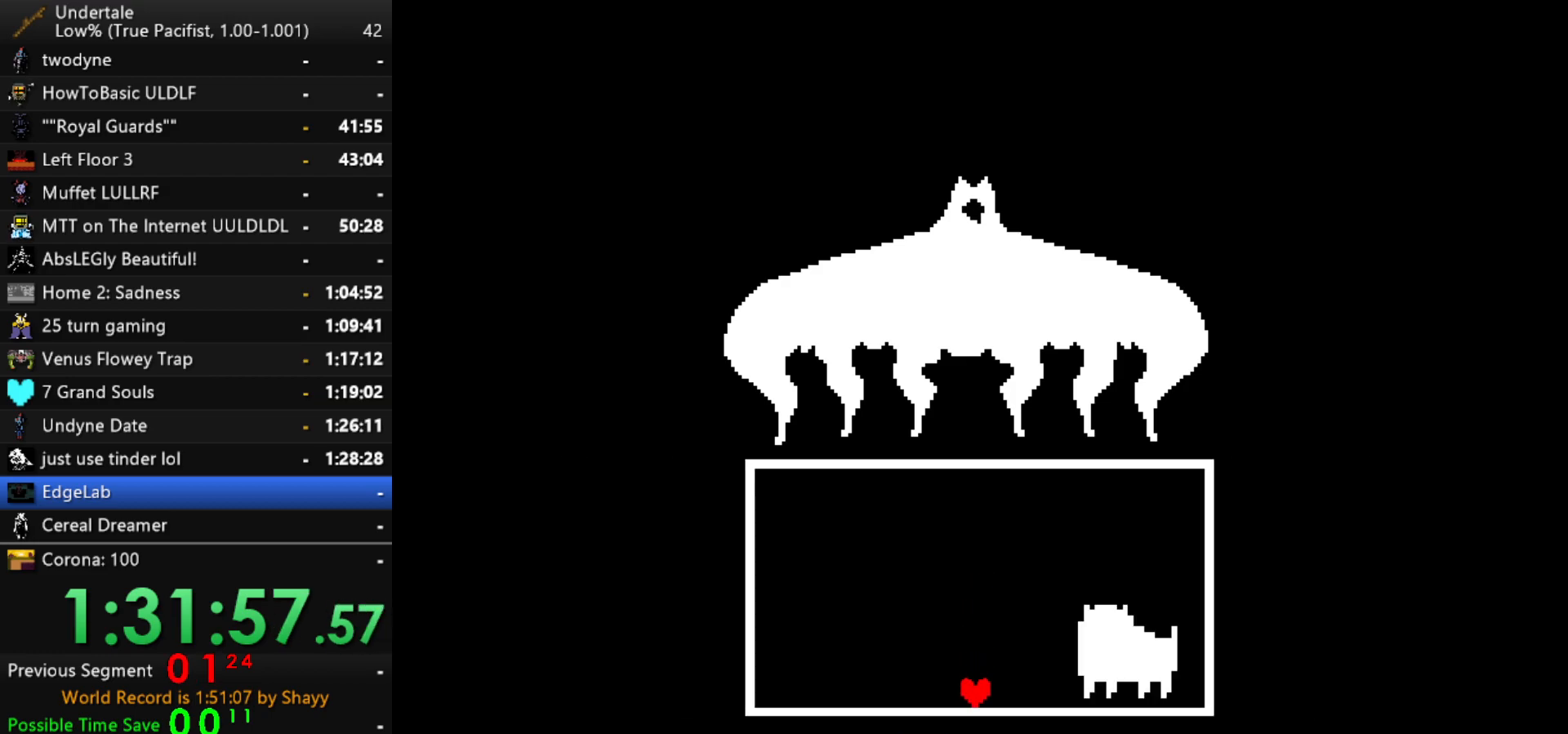
{"keys": [], "events": [[217, "down", "up"]]}
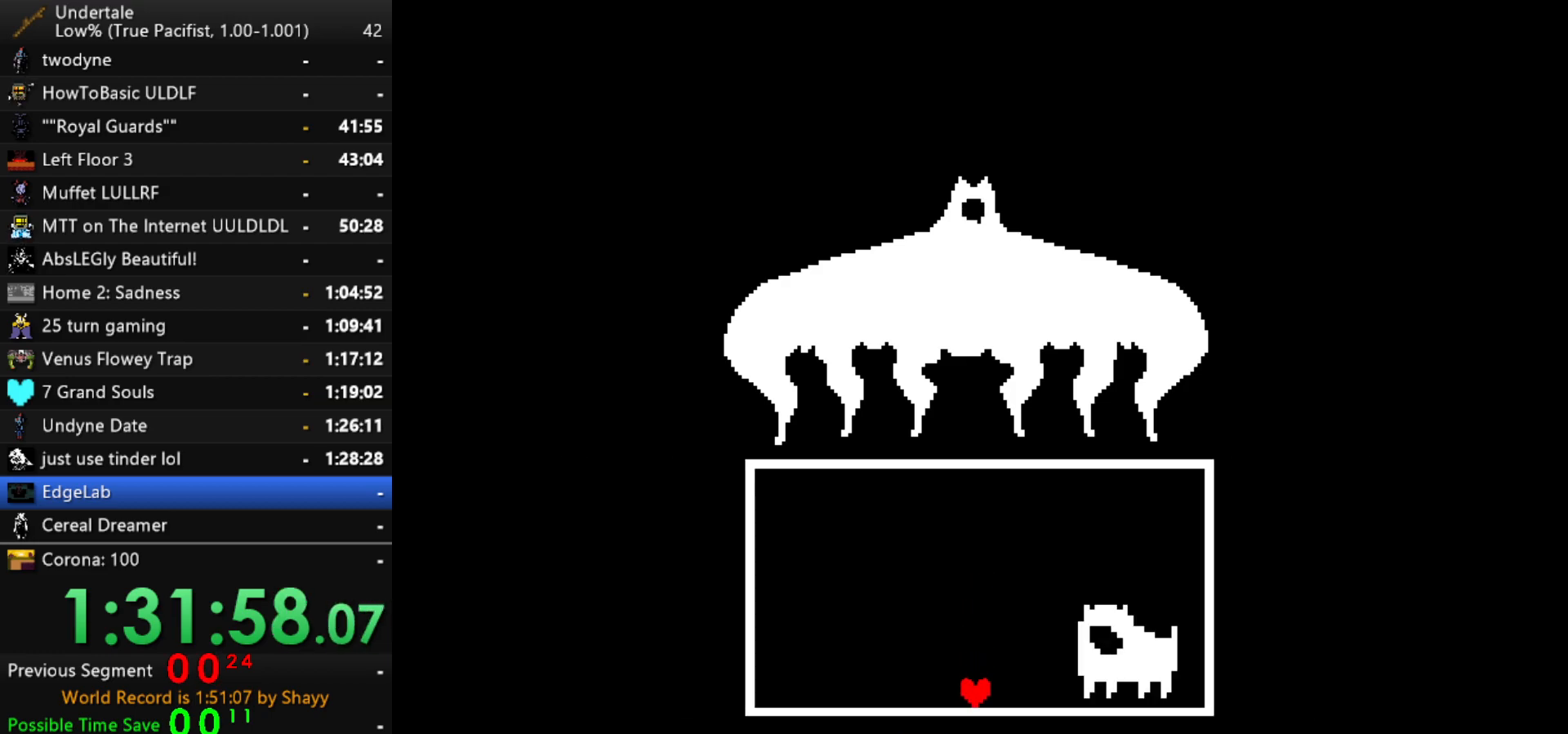
{"keys": ["left"], "events": [[50, "left", "down"]]}
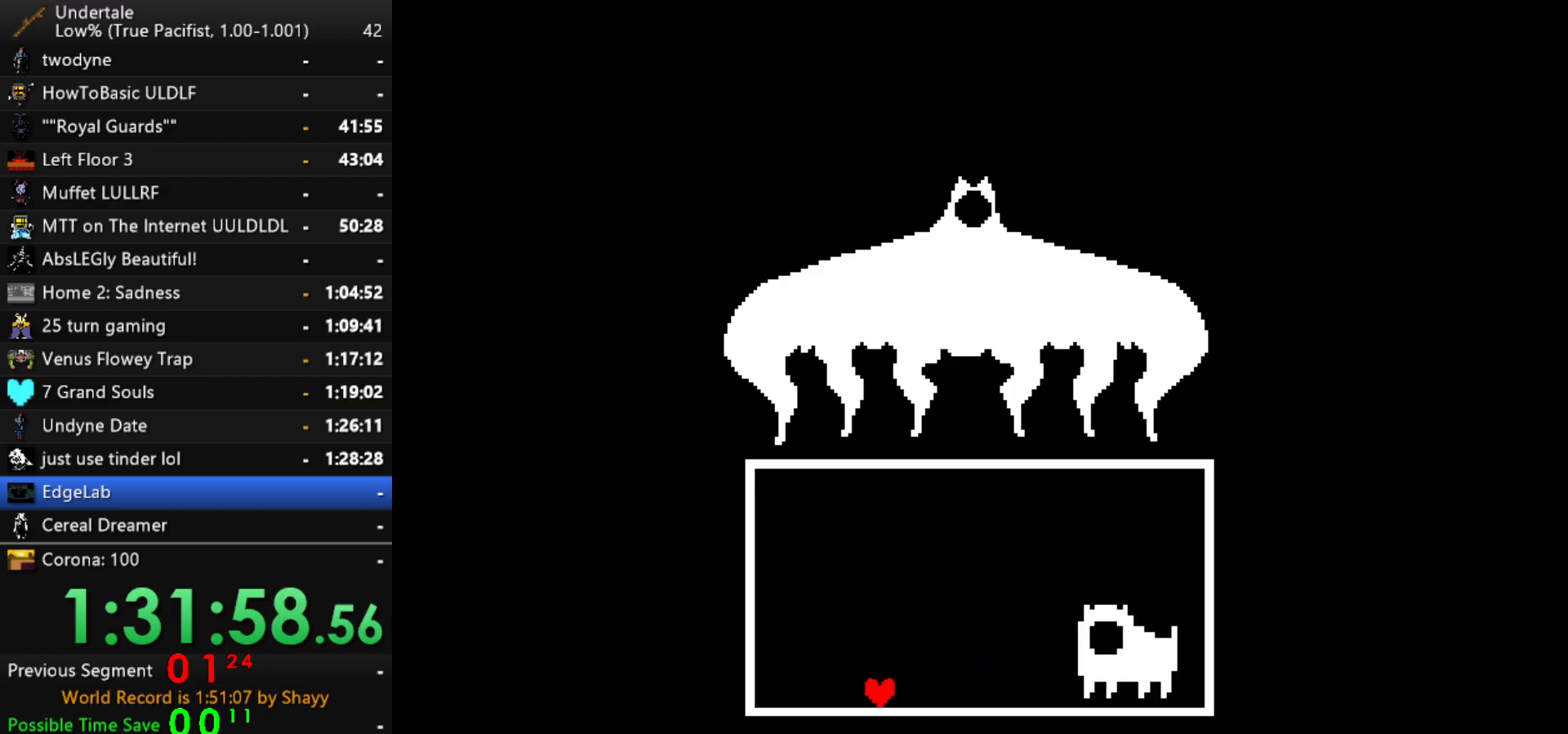
{"keys": ["left"], "events": []}
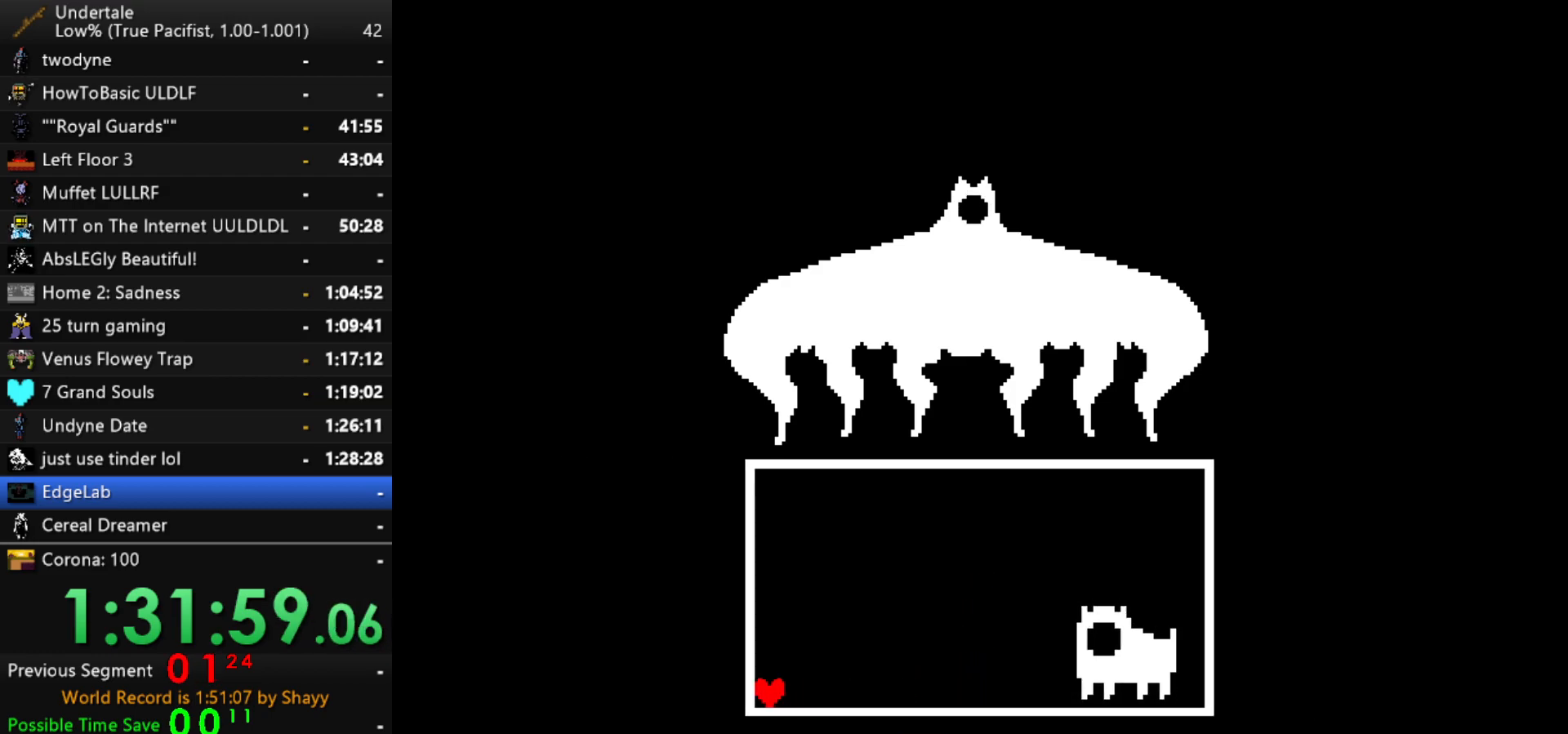
{"keys": ["left"], "events": []}
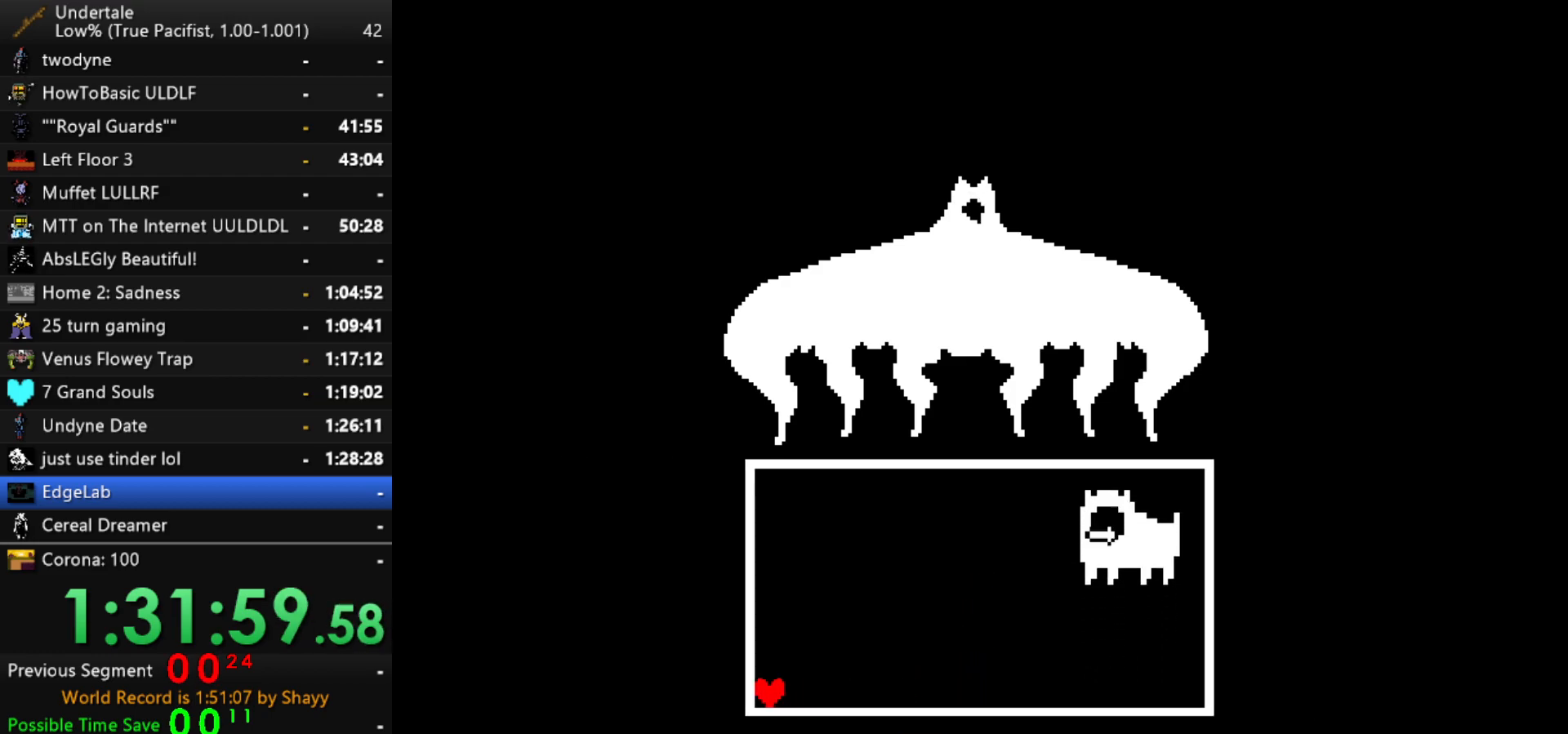
{"keys": ["up"], "events": [[184, "left", "up"], [467, "up", "down"]]}
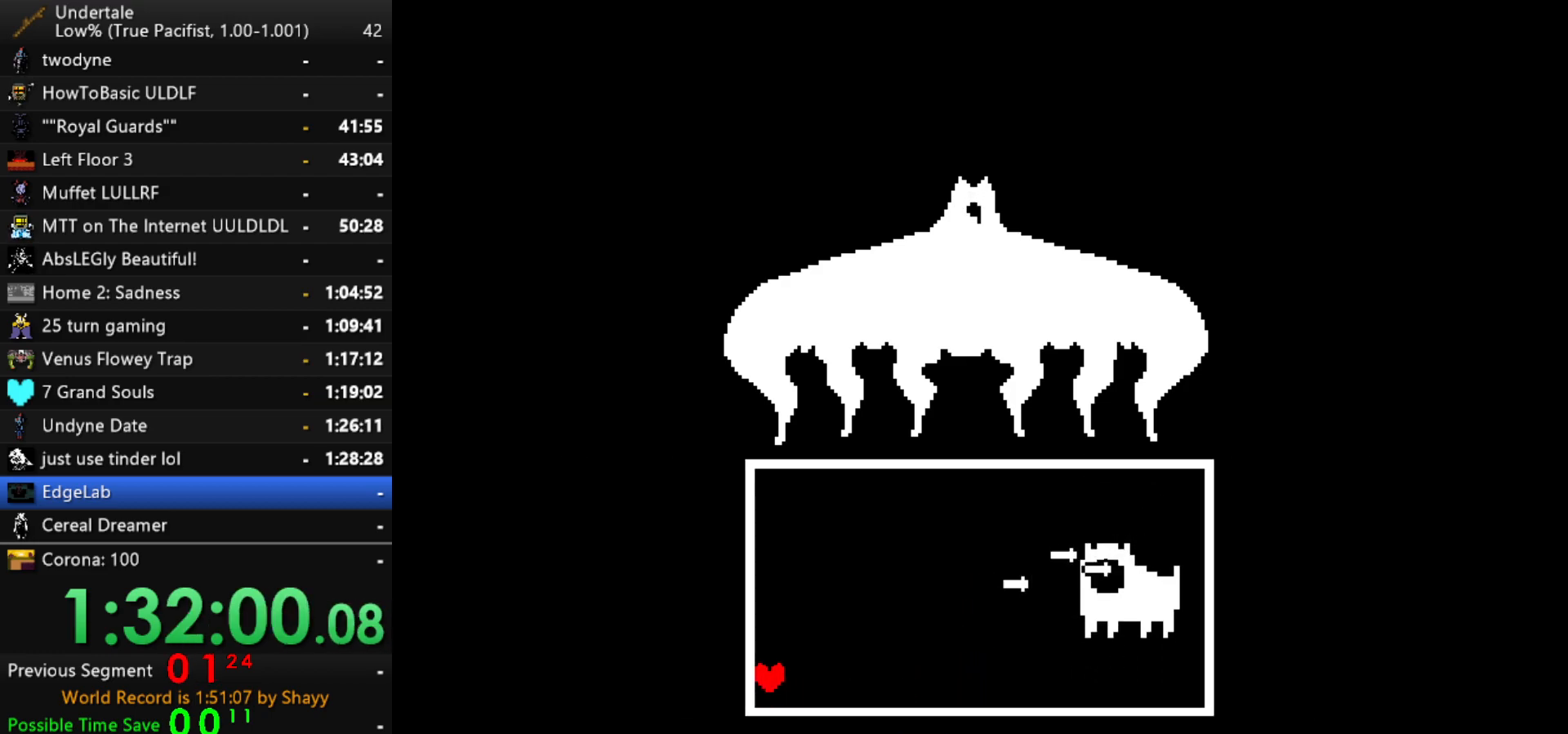
{"keys": [], "events": [[384, "up", "up"]]}
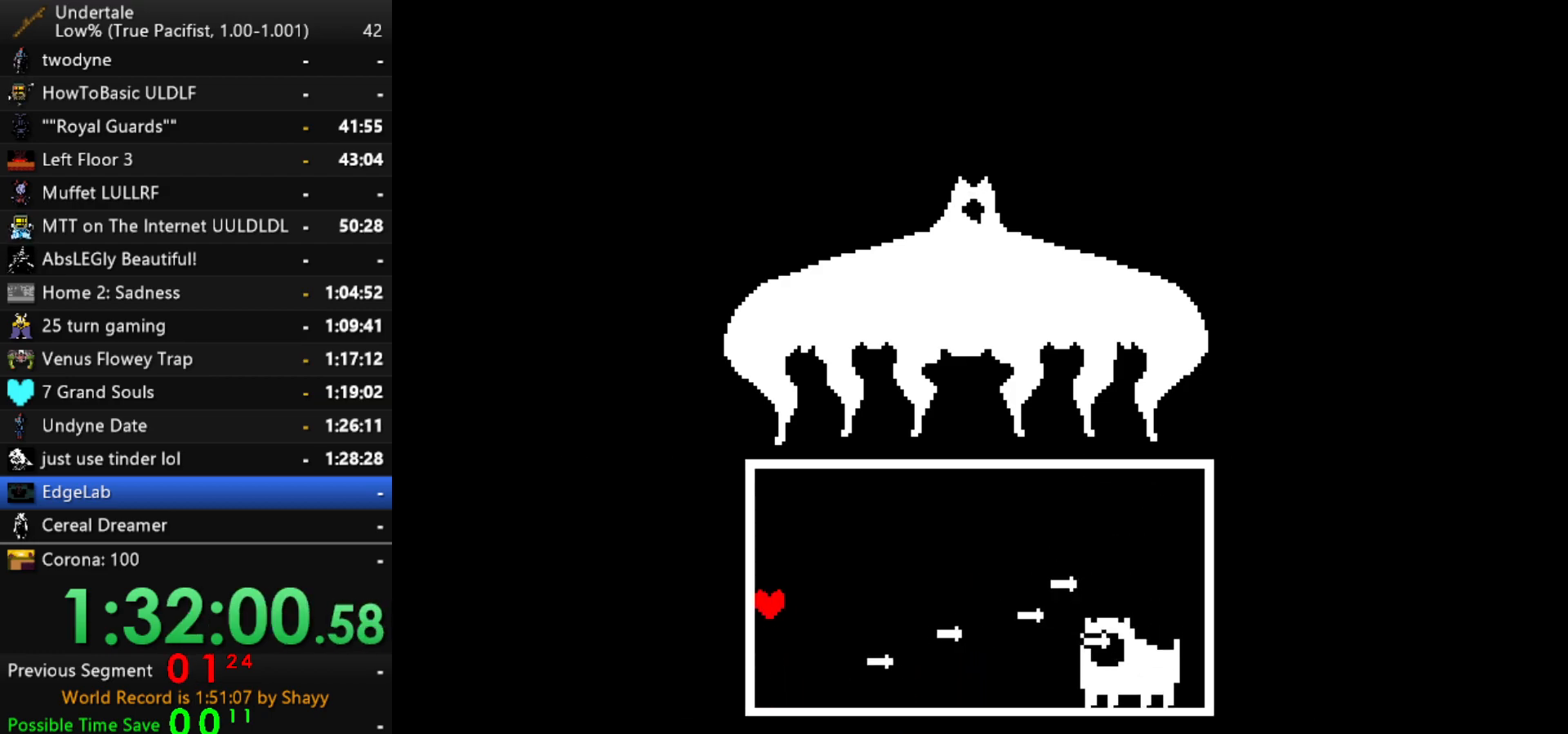
{"keys": [], "events": []}
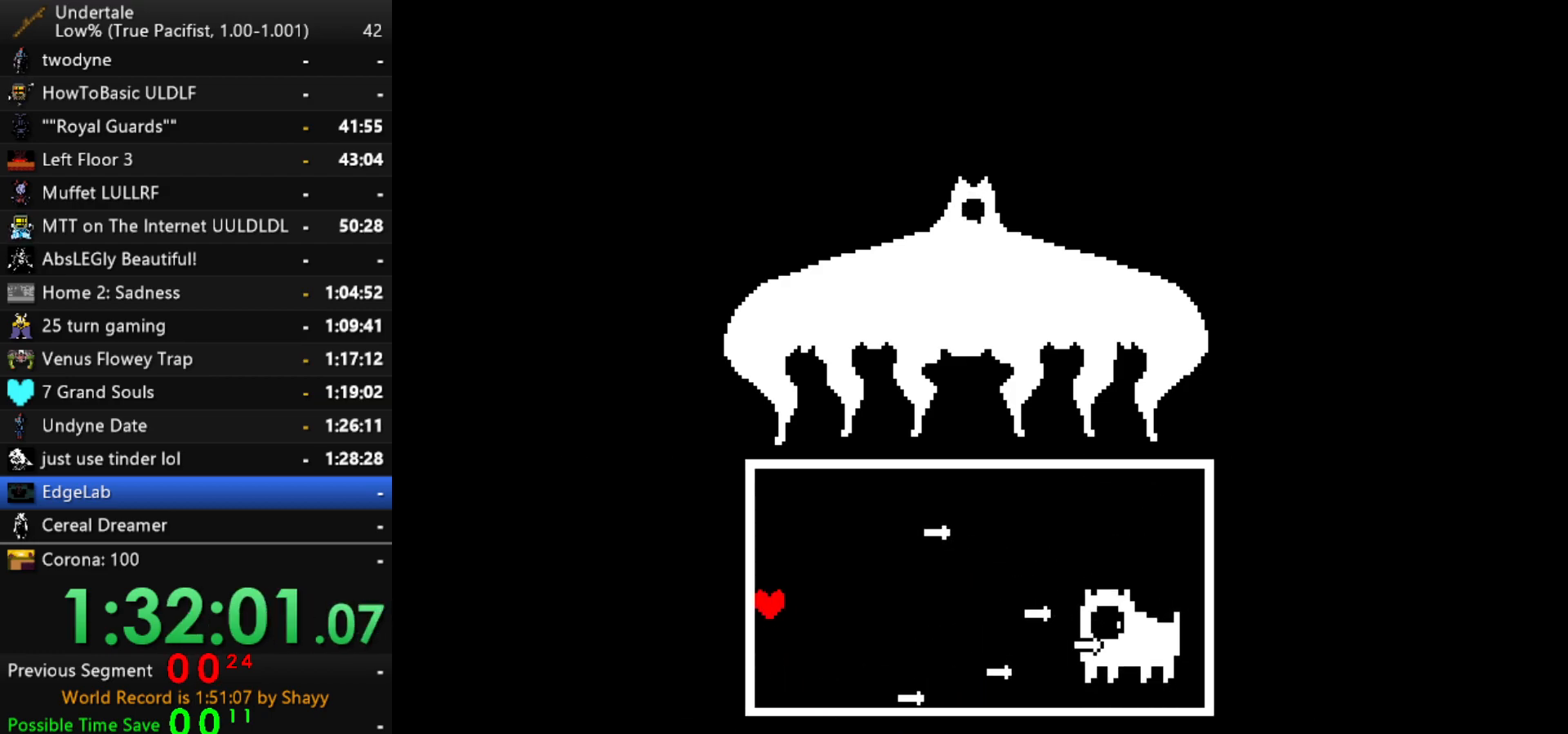
{"keys": ["up"], "events": [[417, "up", "down"]]}
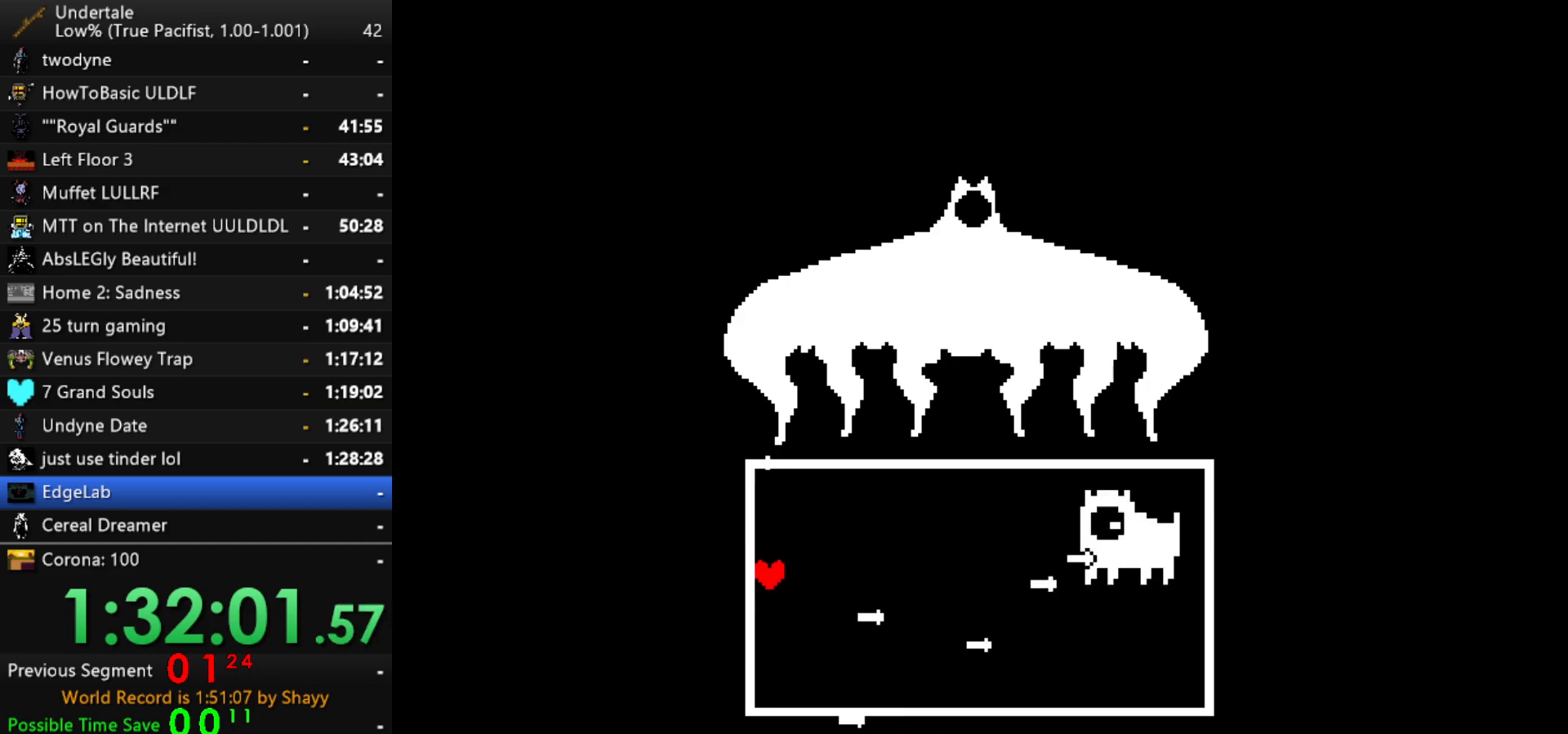
{"keys": ["down"], "events": [[250, "up", "up"], [434, "down", "down"]]}
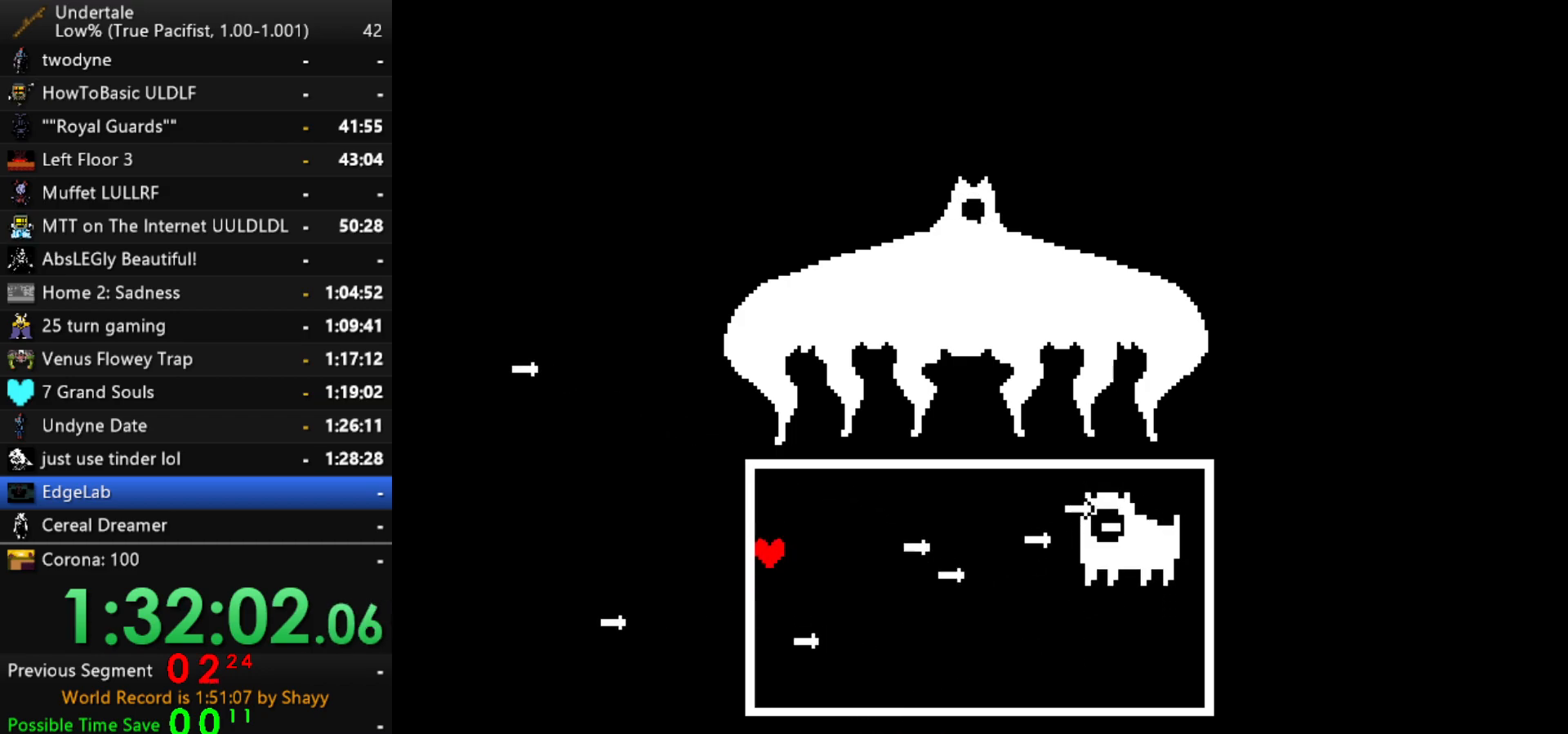
{"keys": ["down"], "events": [[84, "down", "up"], [267, "down", "down"]]}
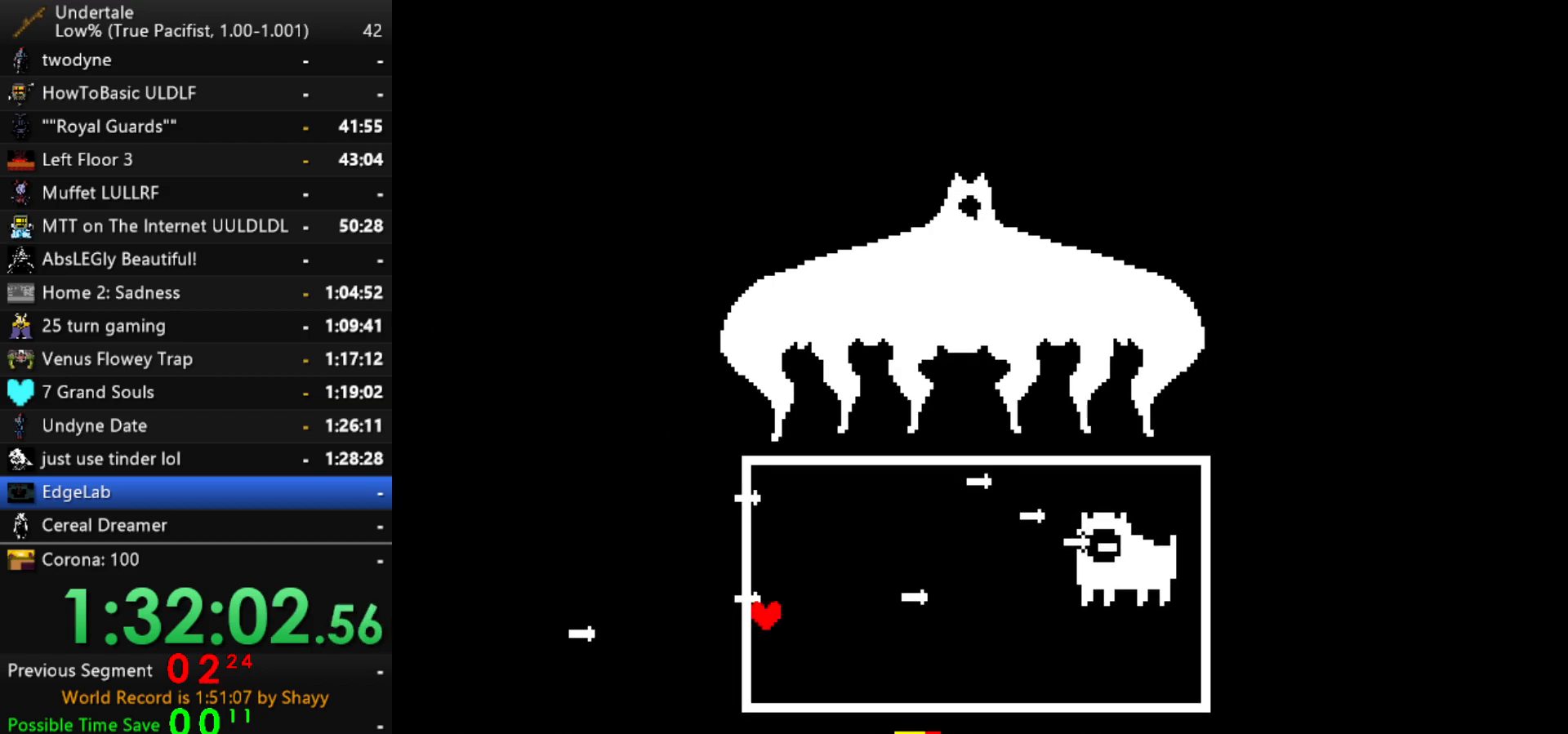
{"keys": ["up"], "events": [[184, "down", "up"], [284, "up", "down"]]}
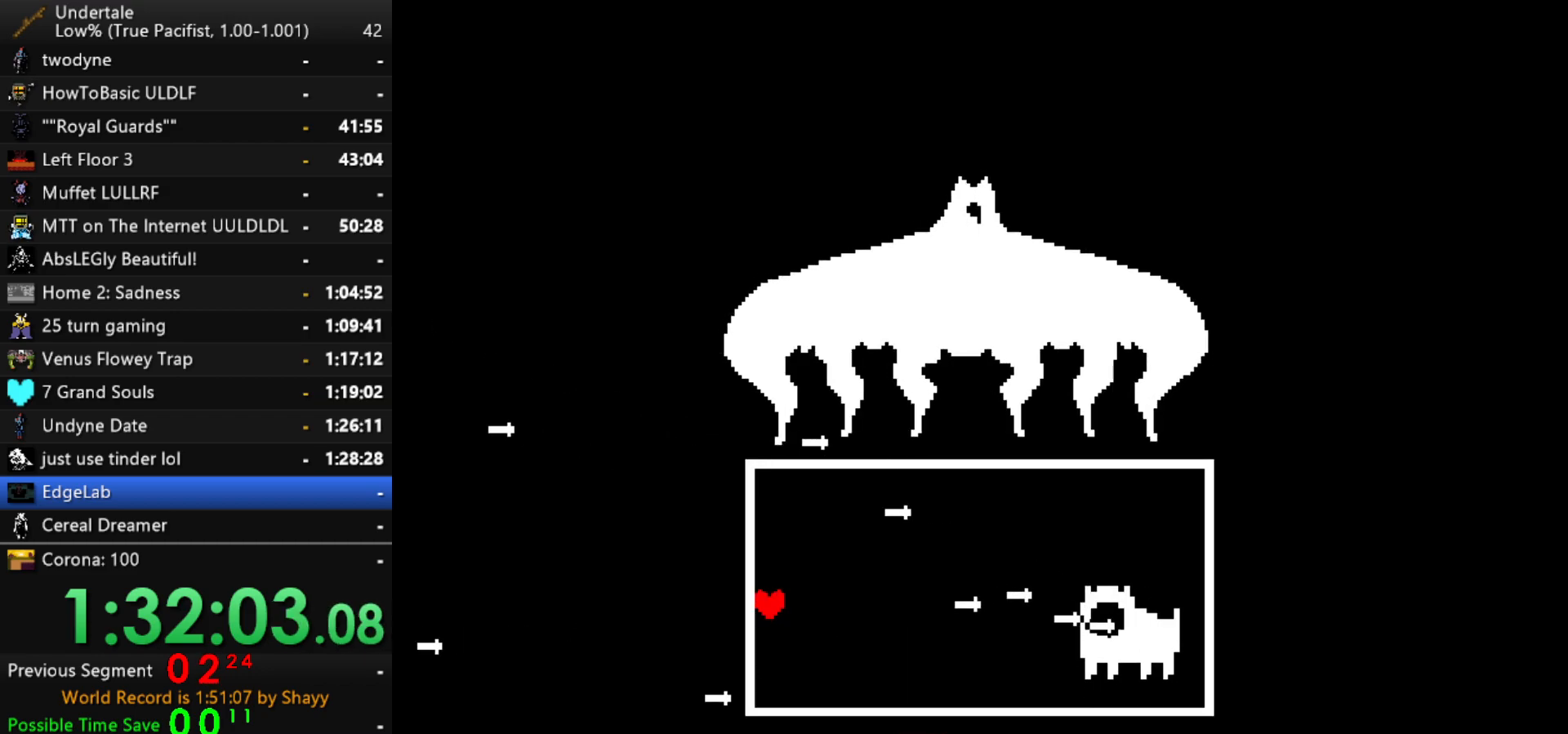
{"keys": [], "events": [[17, "up", "up"], [117, "down", "down"], [150, "down", "up"]]}
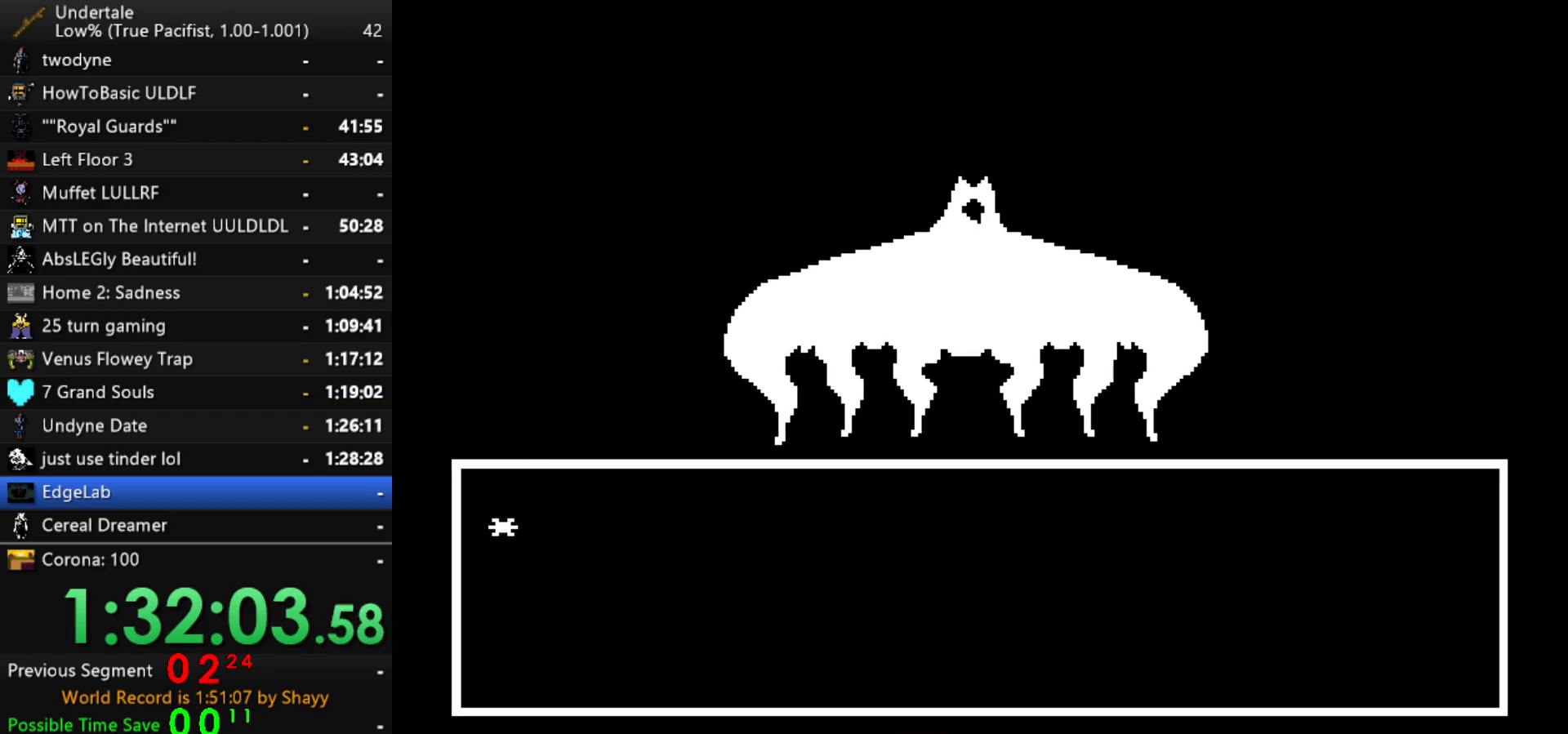
{"keys": ["x"], "events": [[167, "z", "down"], [267, "z", "up"], [317, "z", "down"], [367, "right", "down"], [367, "z", "up"], [400, "right", "up"], [450, "z", "down"], [500, "x", "down"], [500, "z", "up"]]}
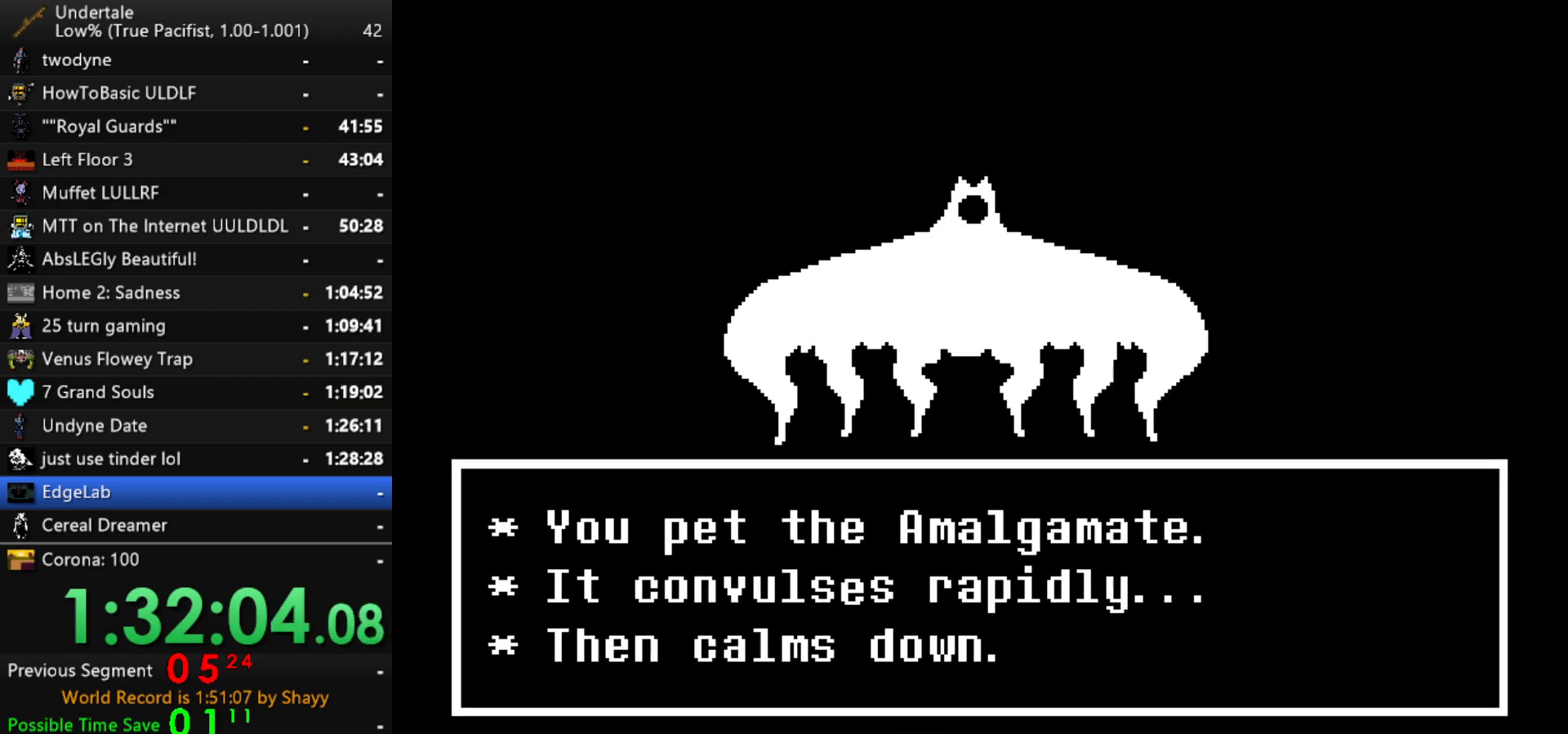
{"keys": [], "events": [[100, "x", "up"], [100, "z", "down"], [150, "x", "down"], [150, "z", "up"], [184, "x", "up"], [184, "z", "down"], [234, "x", "down"], [284, "z", "up"], [334, "x", "up"], [417, "z", "down"], [467, "z", "up"]]}
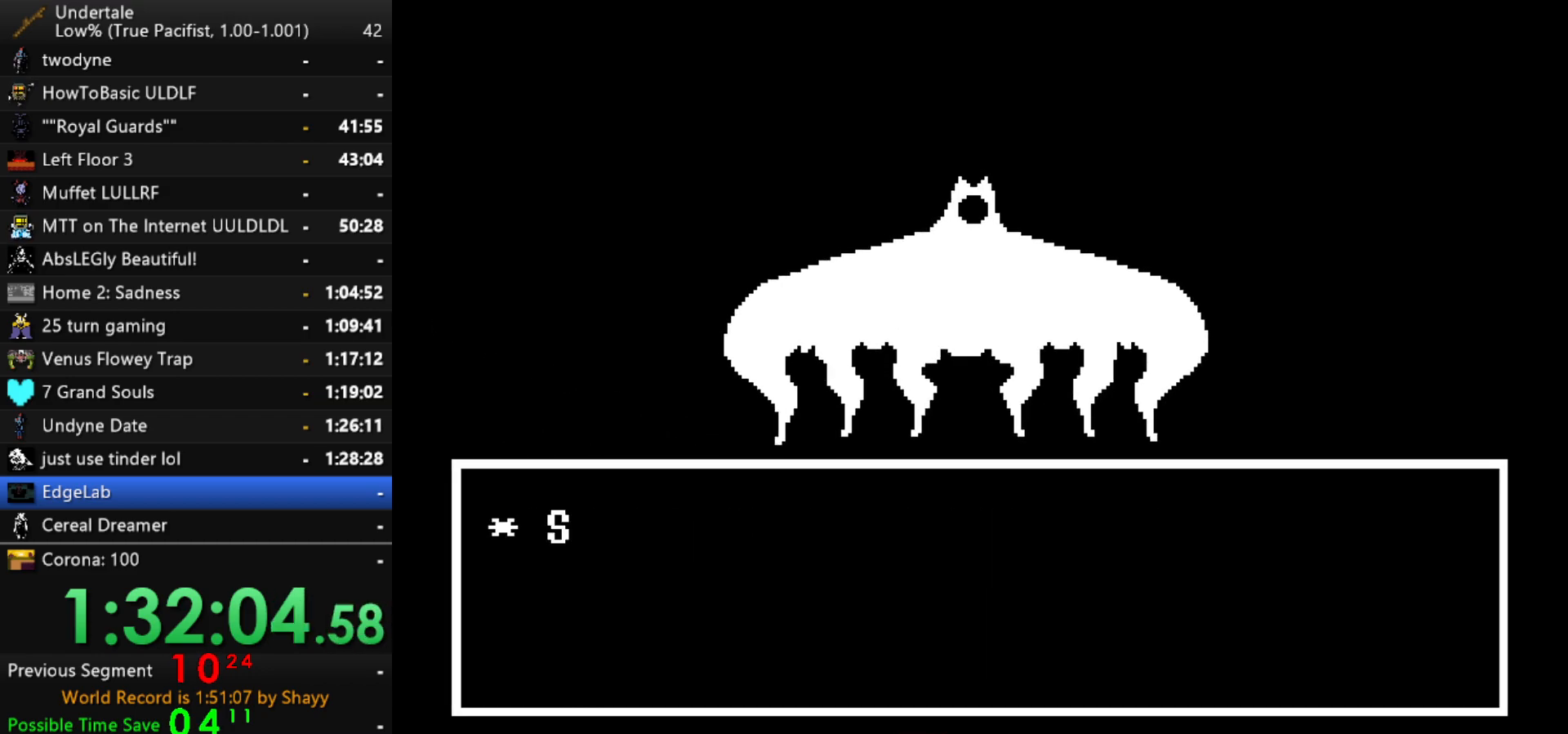
{"keys": ["x", "z"], "events": [[67, "z", "down"], [117, "x", "down"], [117, "z", "up"], [200, "x", "up"], [200, "z", "down"], [250, "x", "down"], [250, "z", "up"], [300, "z", "down"], [350, "x", "up"], [384, "x", "down"], [434, "x", "up"], [484, "x", "down"]]}
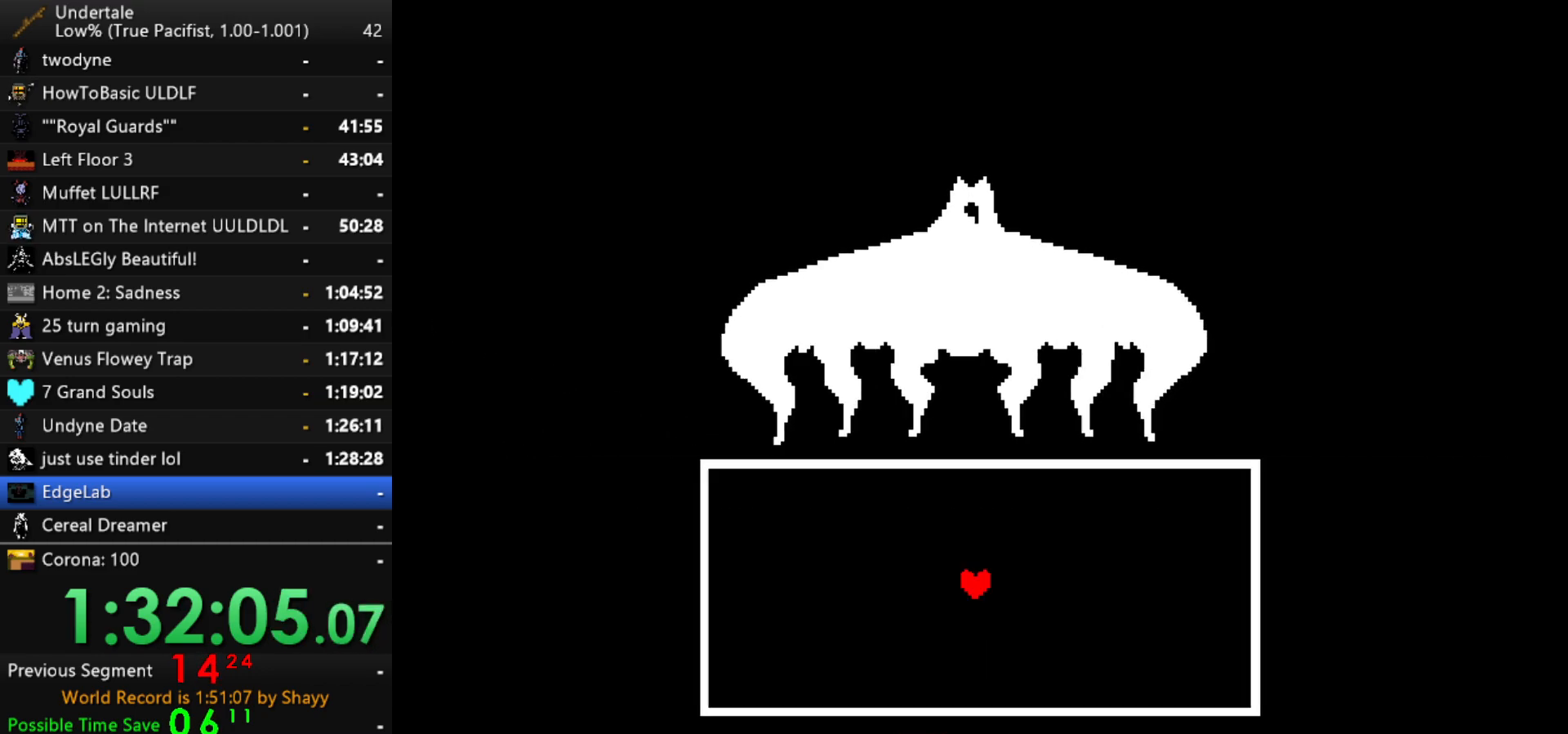
{"keys": ["down"], "events": [[34, "x", "up"], [84, "z", "up"], [367, "down", "down"]]}
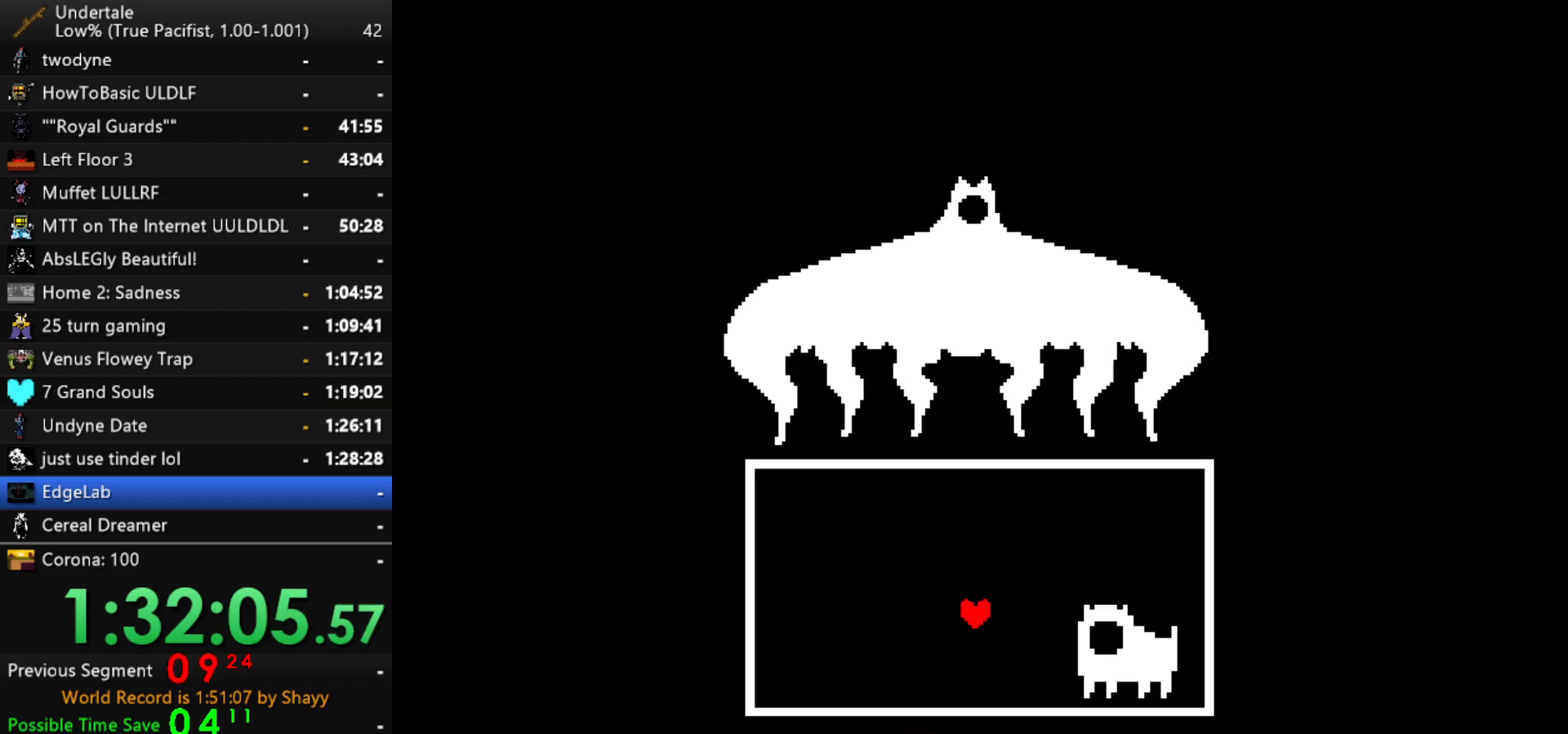
{"keys": ["down"], "events": []}
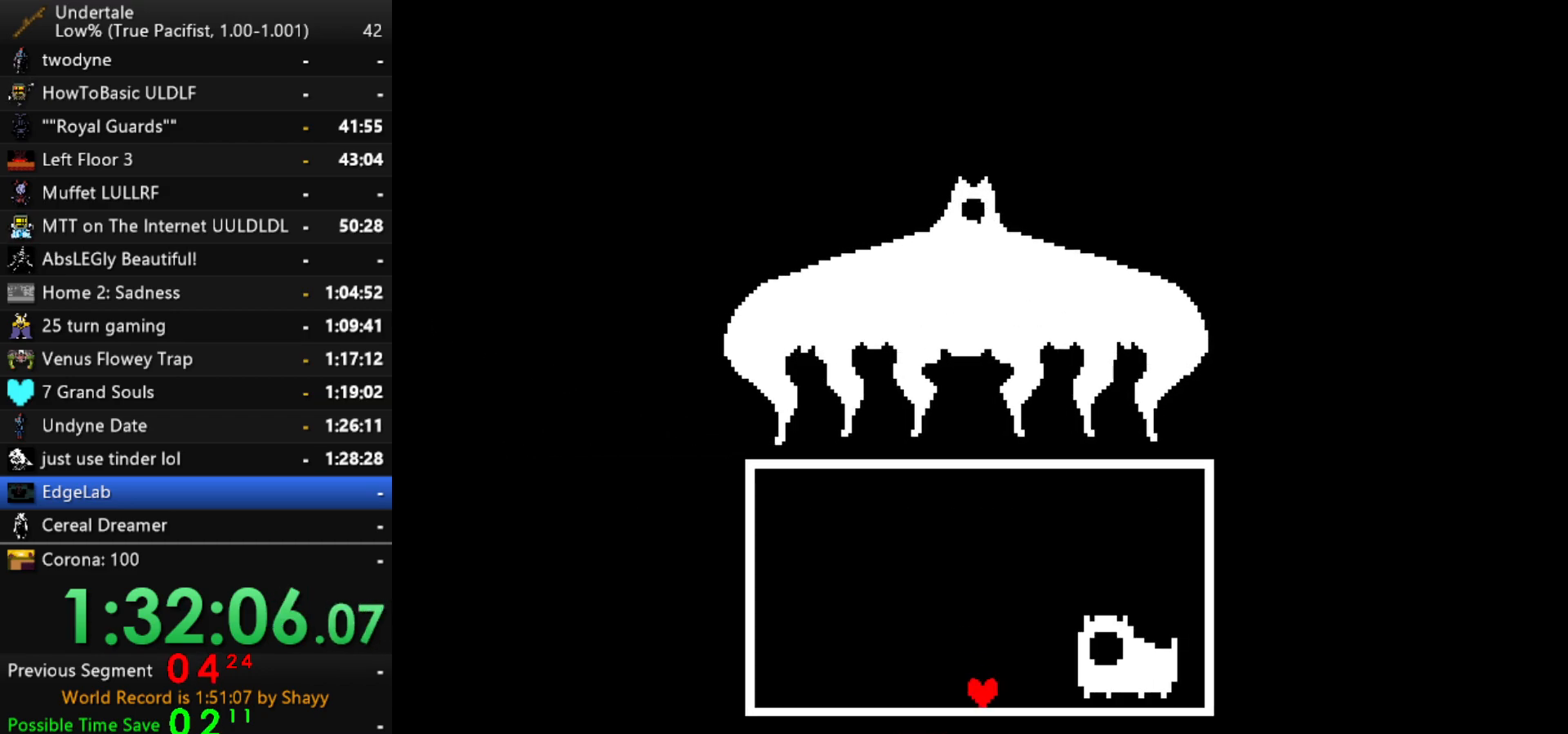
{"keys": ["left"], "events": [[17, "right", "down"], [150, "down", "up"], [150, "right", "up"], [384, "left", "down"]]}
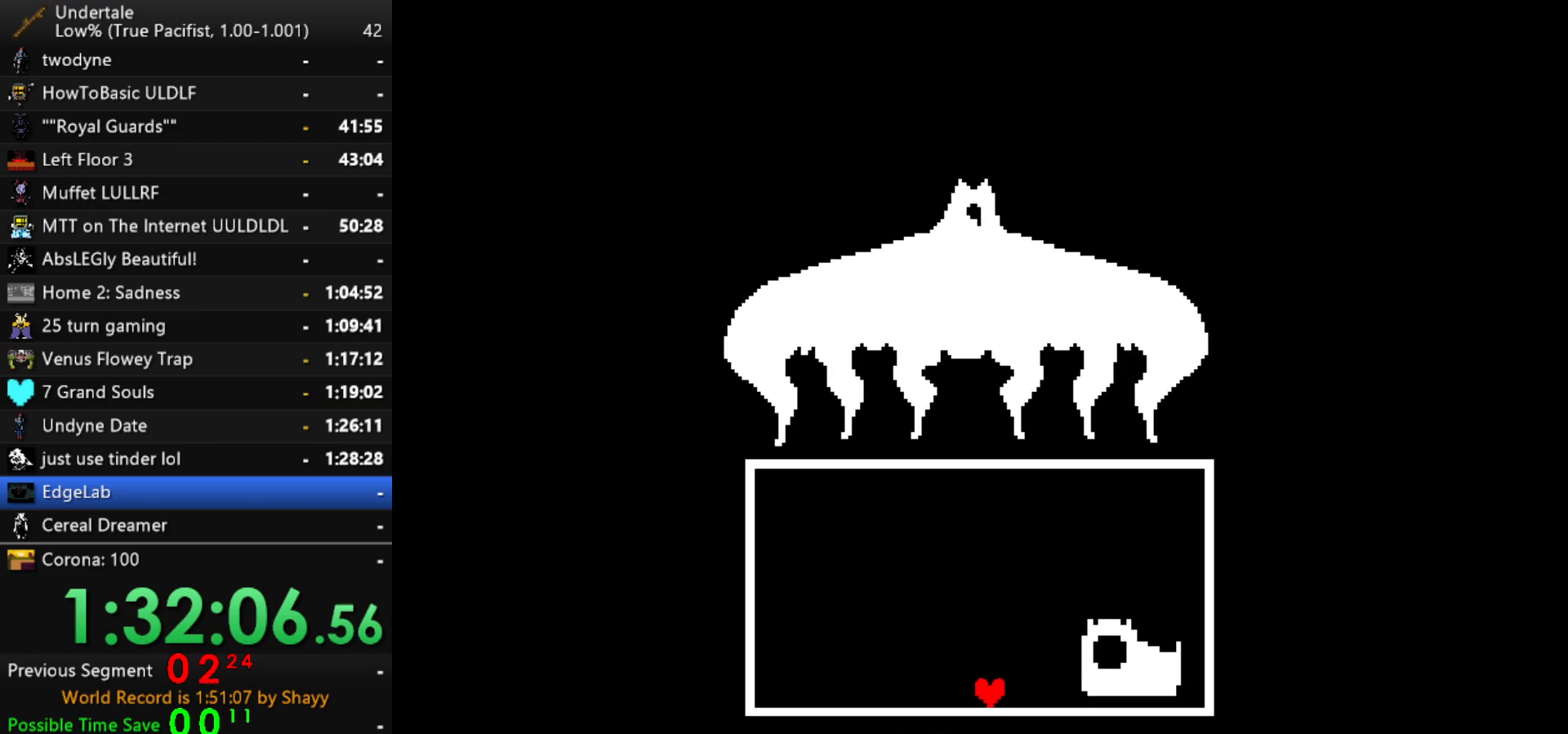
{"keys": ["left", "up"], "events": [[400, "up", "down"]]}
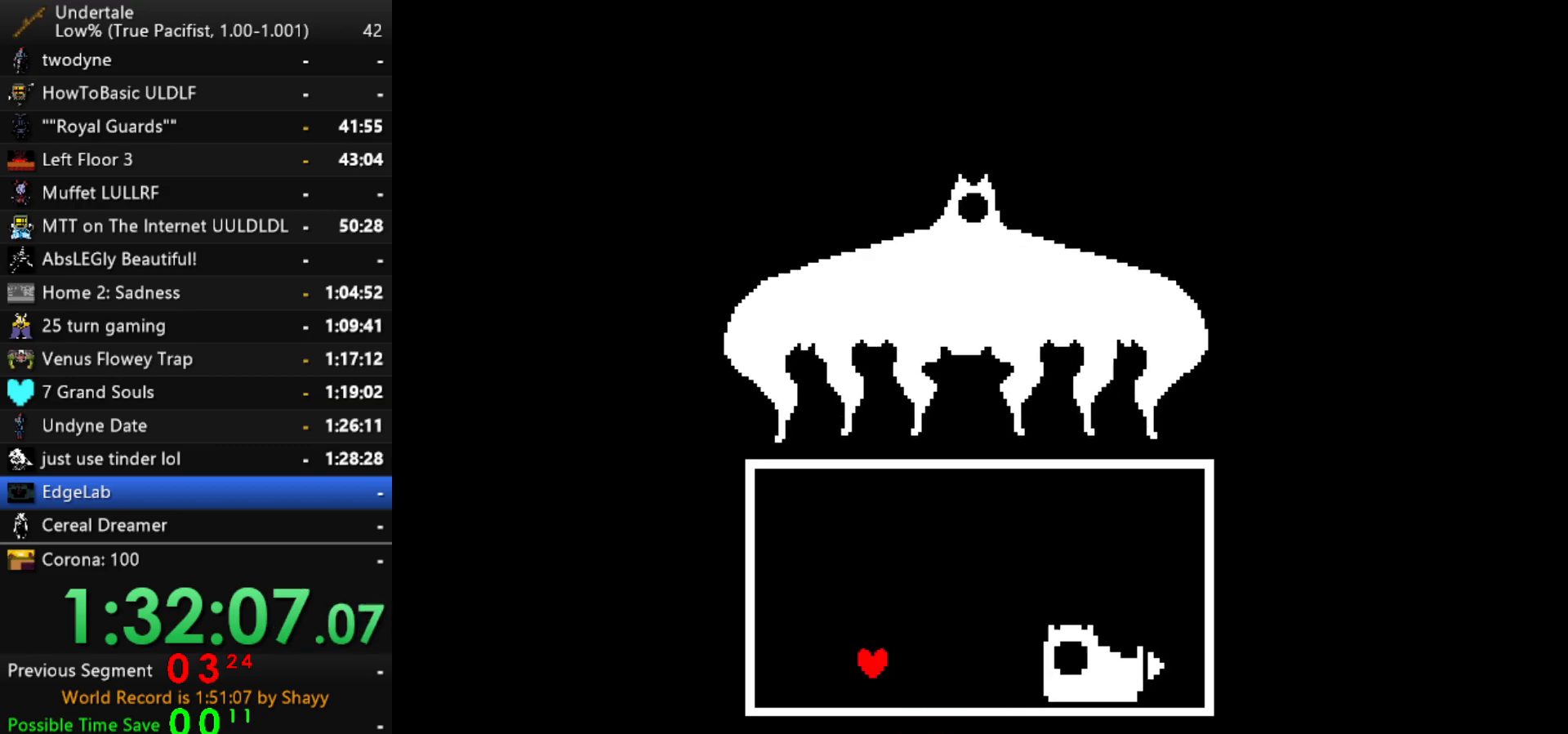
{"keys": ["right", "up"], "events": [[284, "left", "up"], [284, "right", "down"]]}
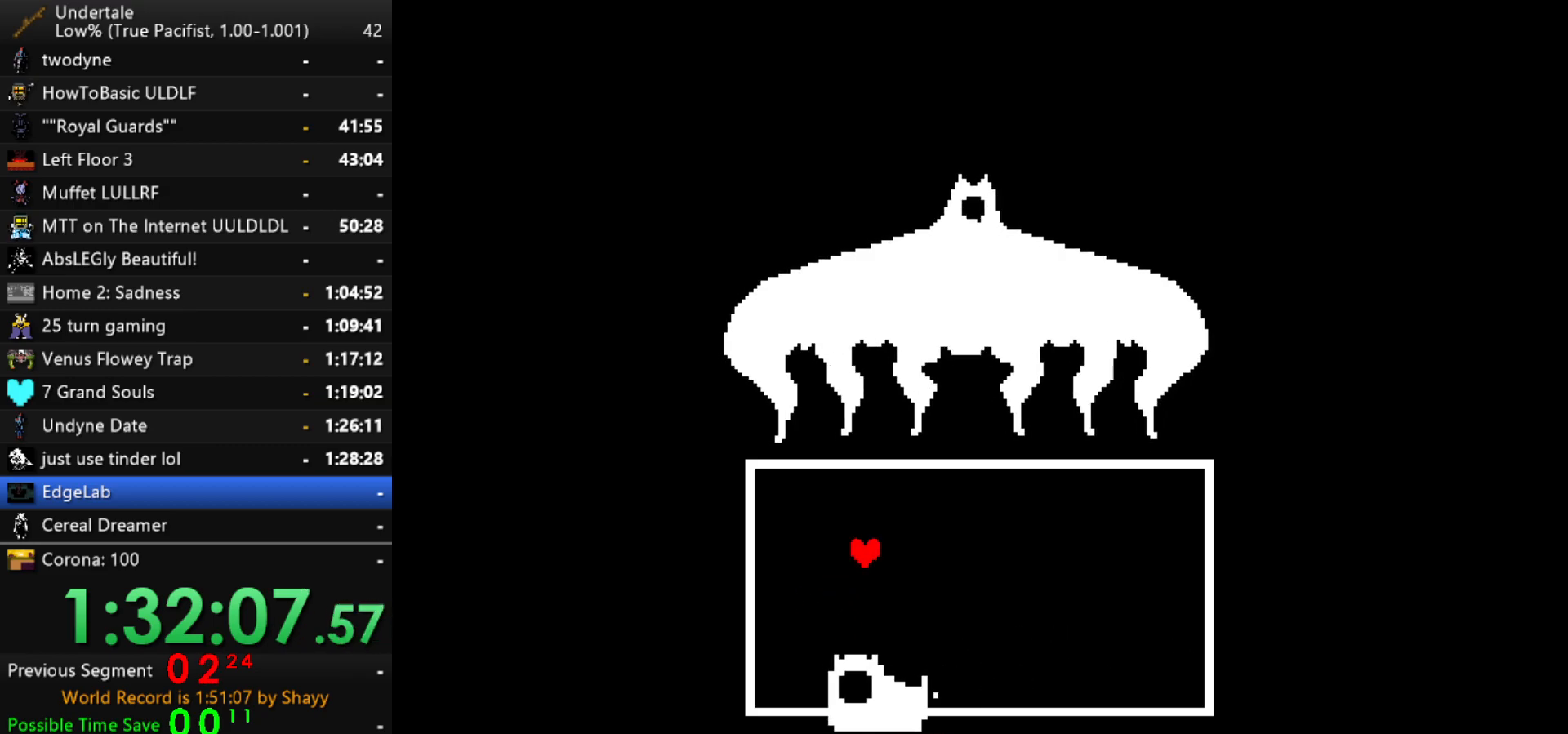
{"keys": ["right"], "events": [[384, "up", "up"]]}
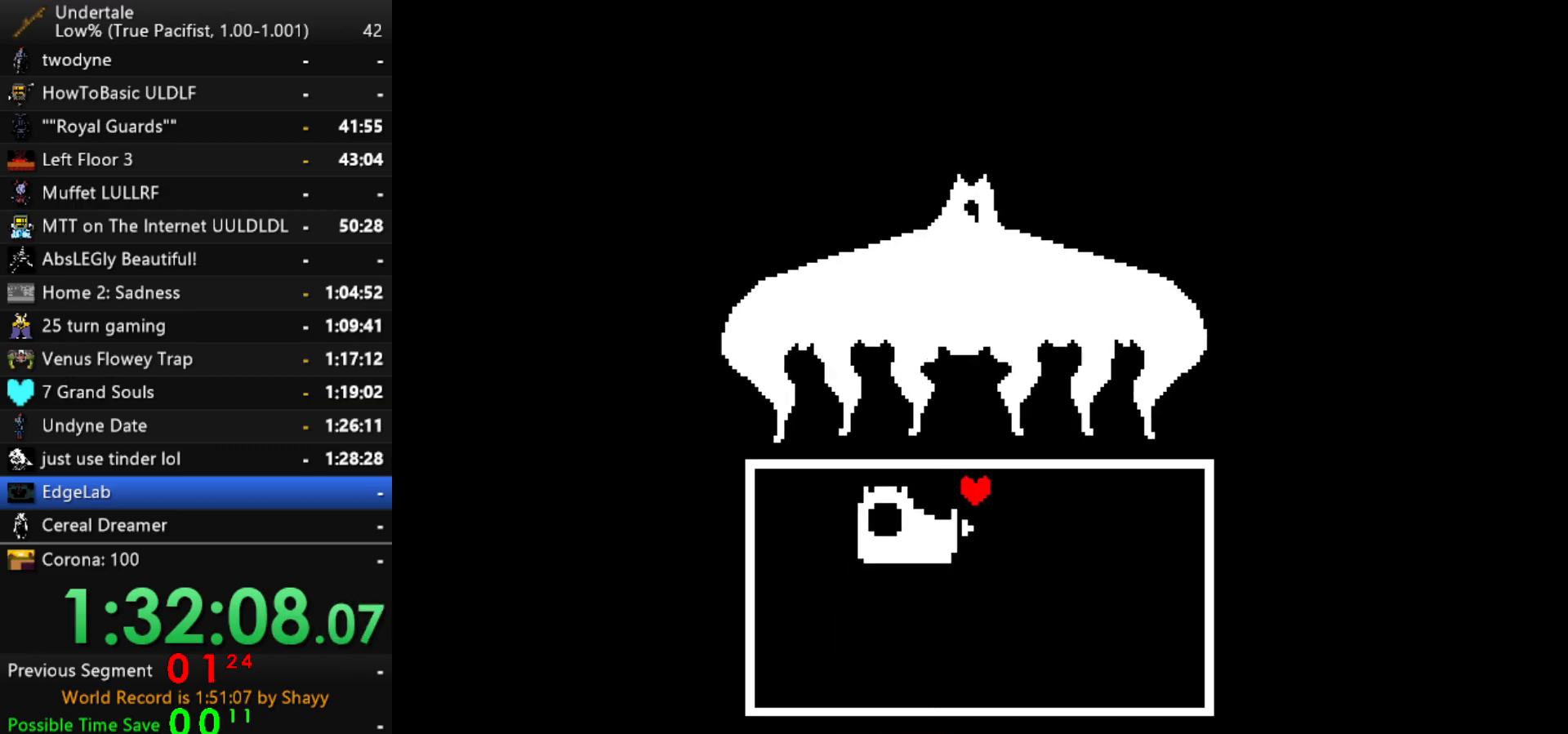
{"keys": ["down", "right"], "events": [[34, "down", "down"]]}
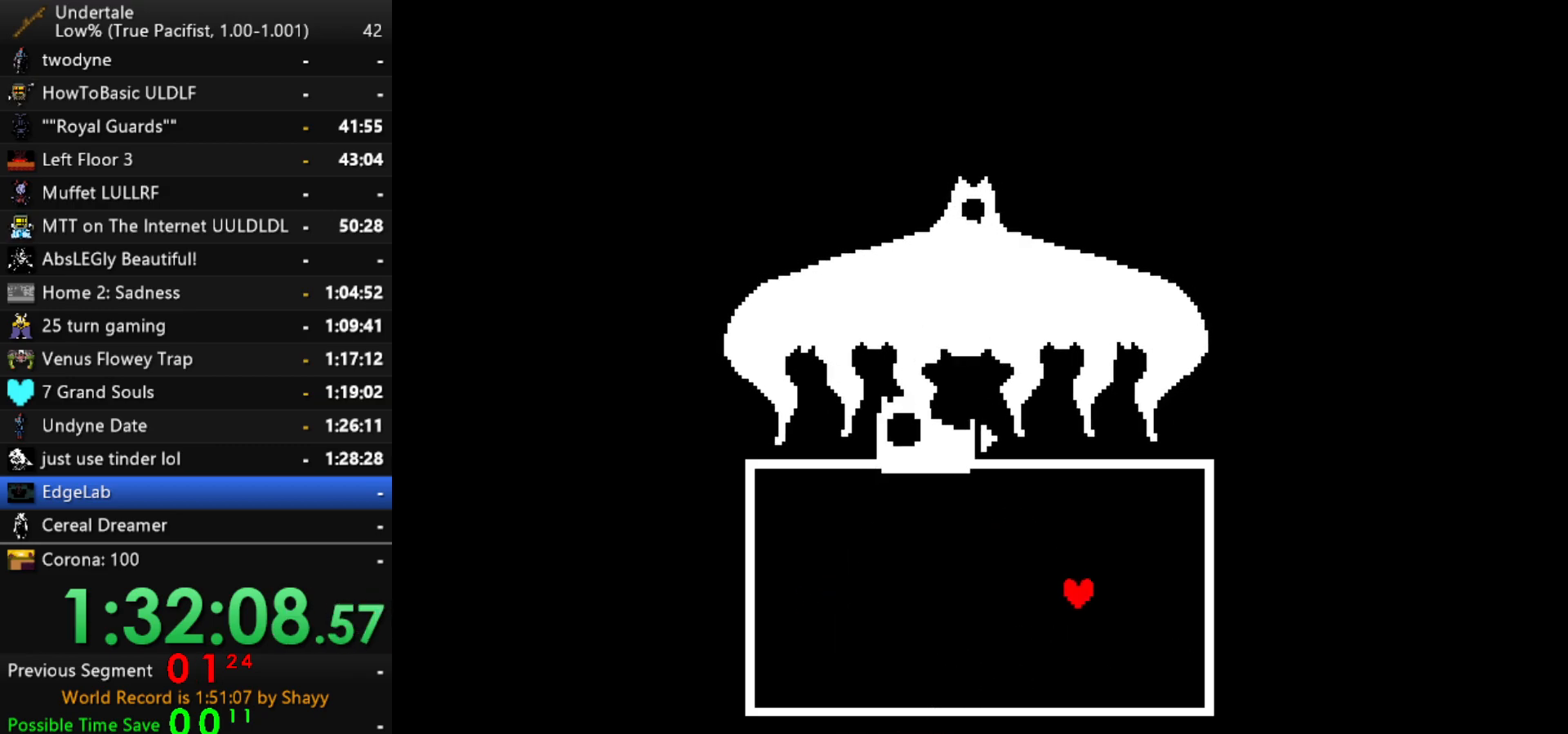
{"keys": ["down", "left"], "events": [[50, "left", "down"], [50, "right", "up"]]}
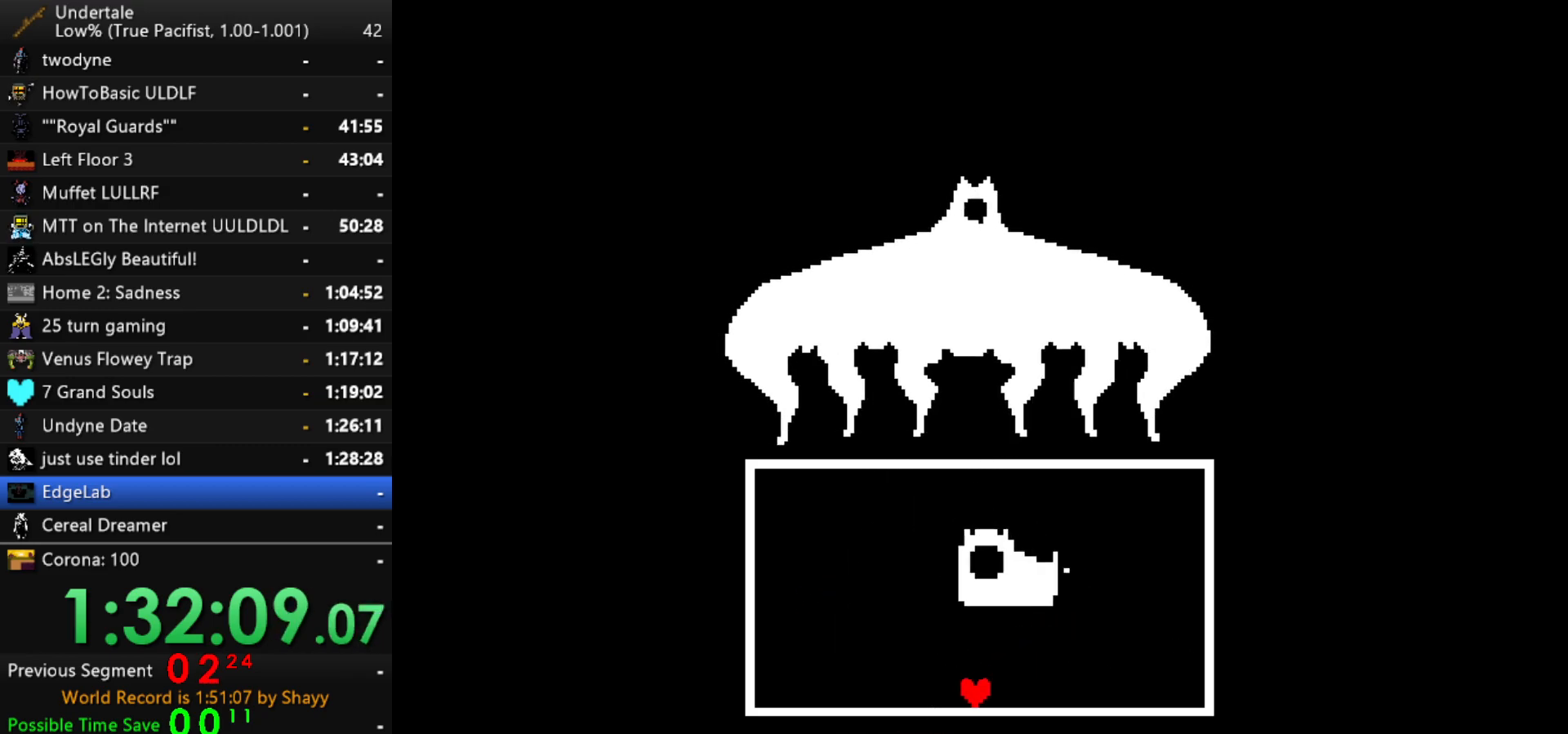
{"keys": ["left", "up"], "events": [[117, "down", "up"], [484, "up", "down"]]}
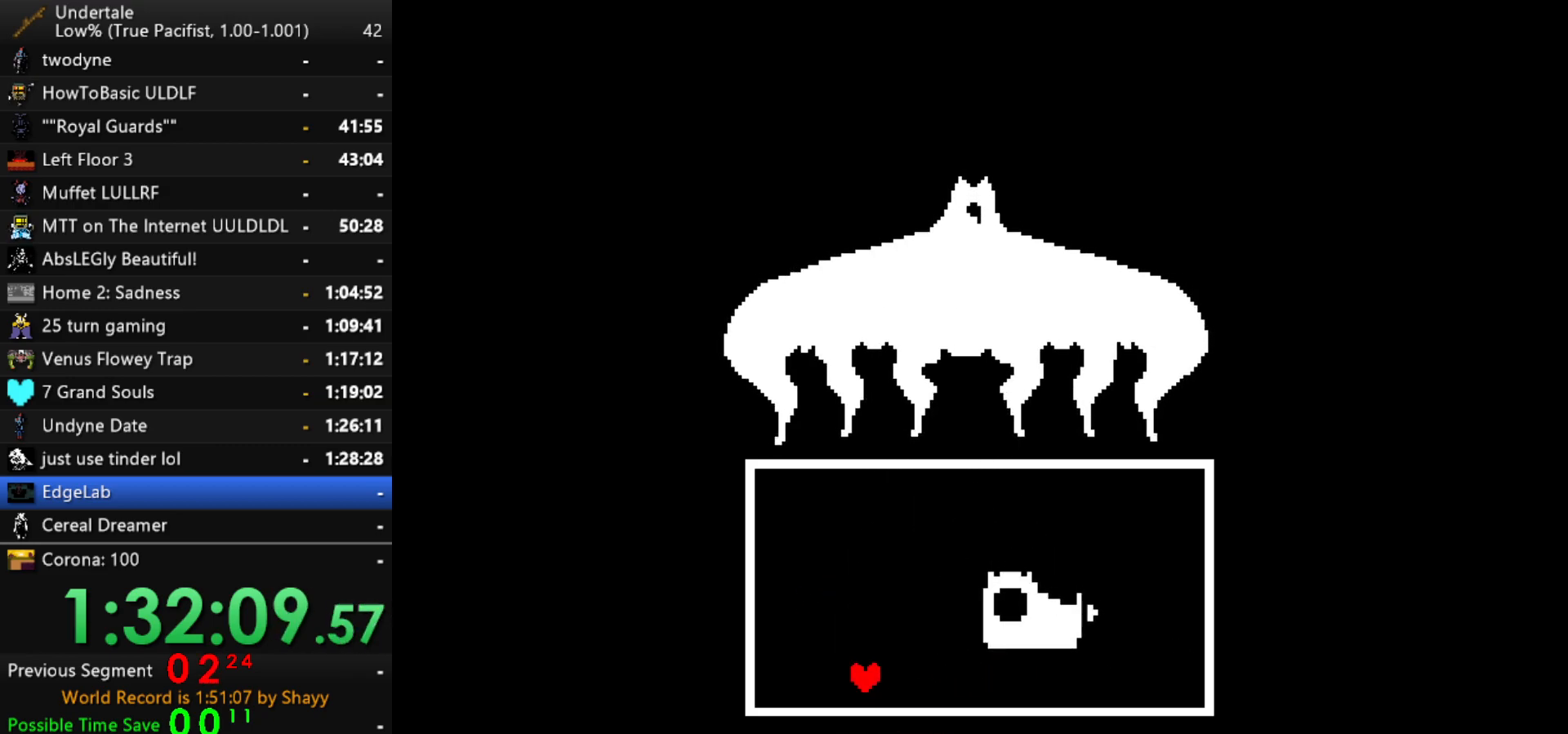
{"keys": ["right", "up"], "events": [[400, "left", "up"], [400, "right", "down"]]}
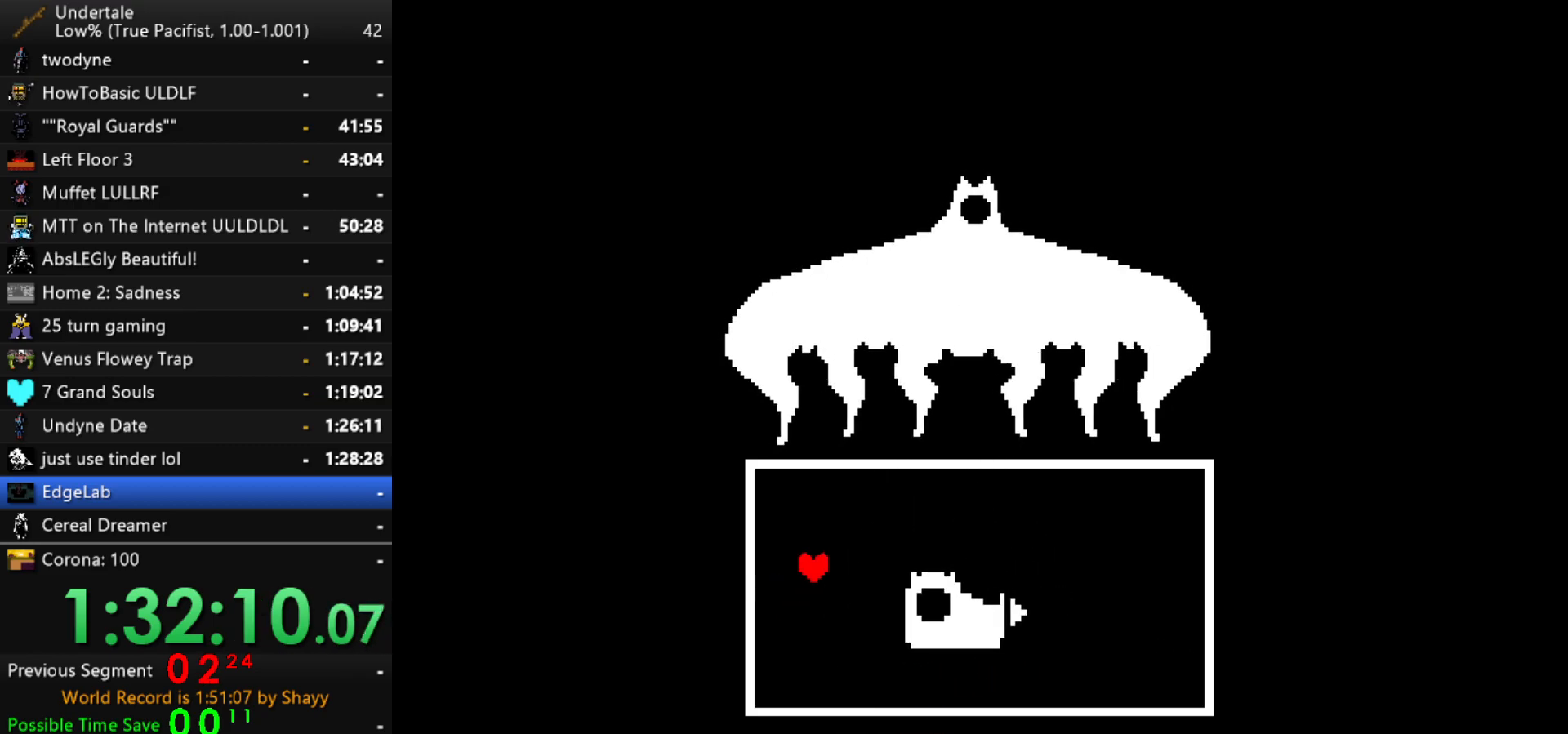
{"keys": ["right"], "events": [[467, "up", "up"]]}
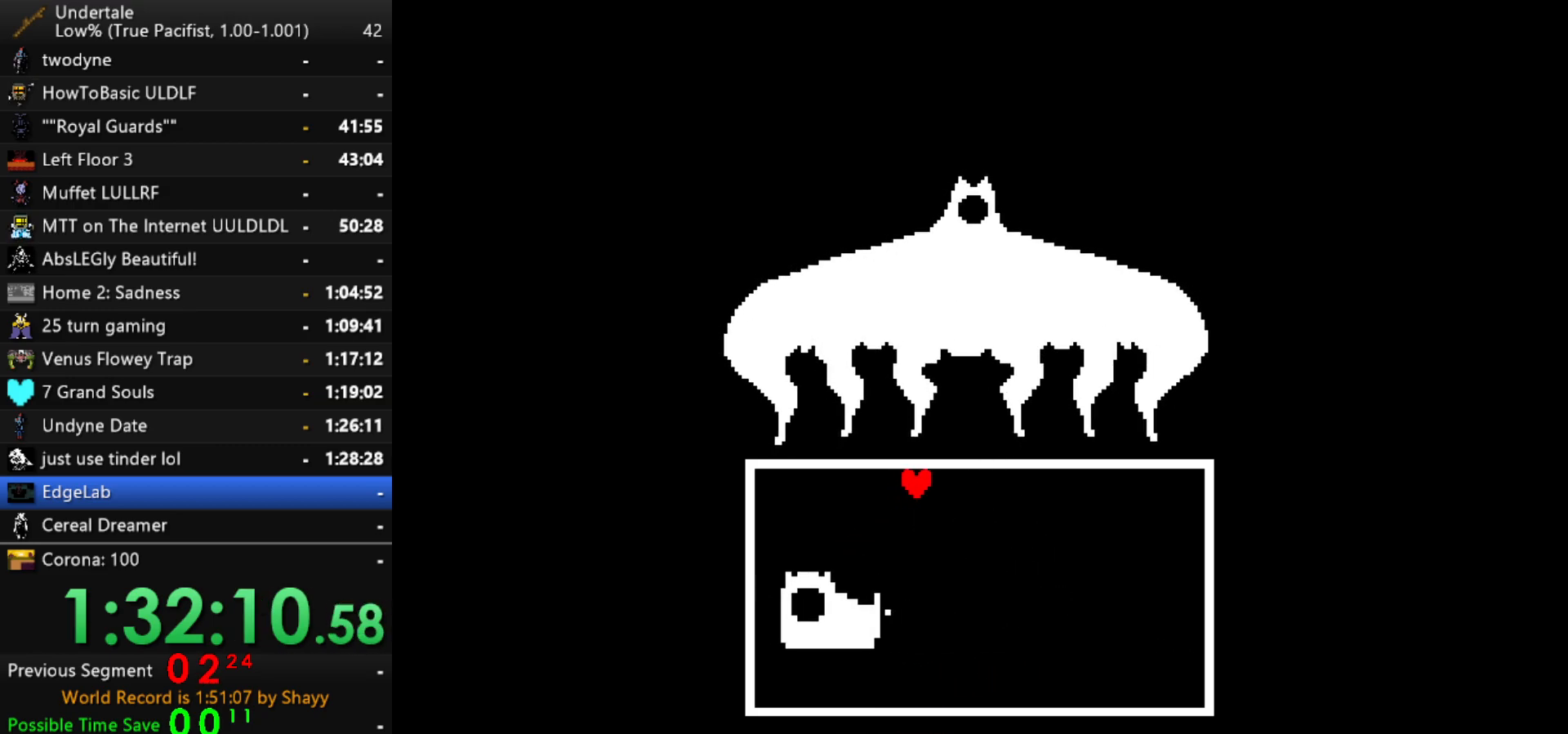
{"keys": ["down", "right"], "events": [[200, "down", "down"]]}
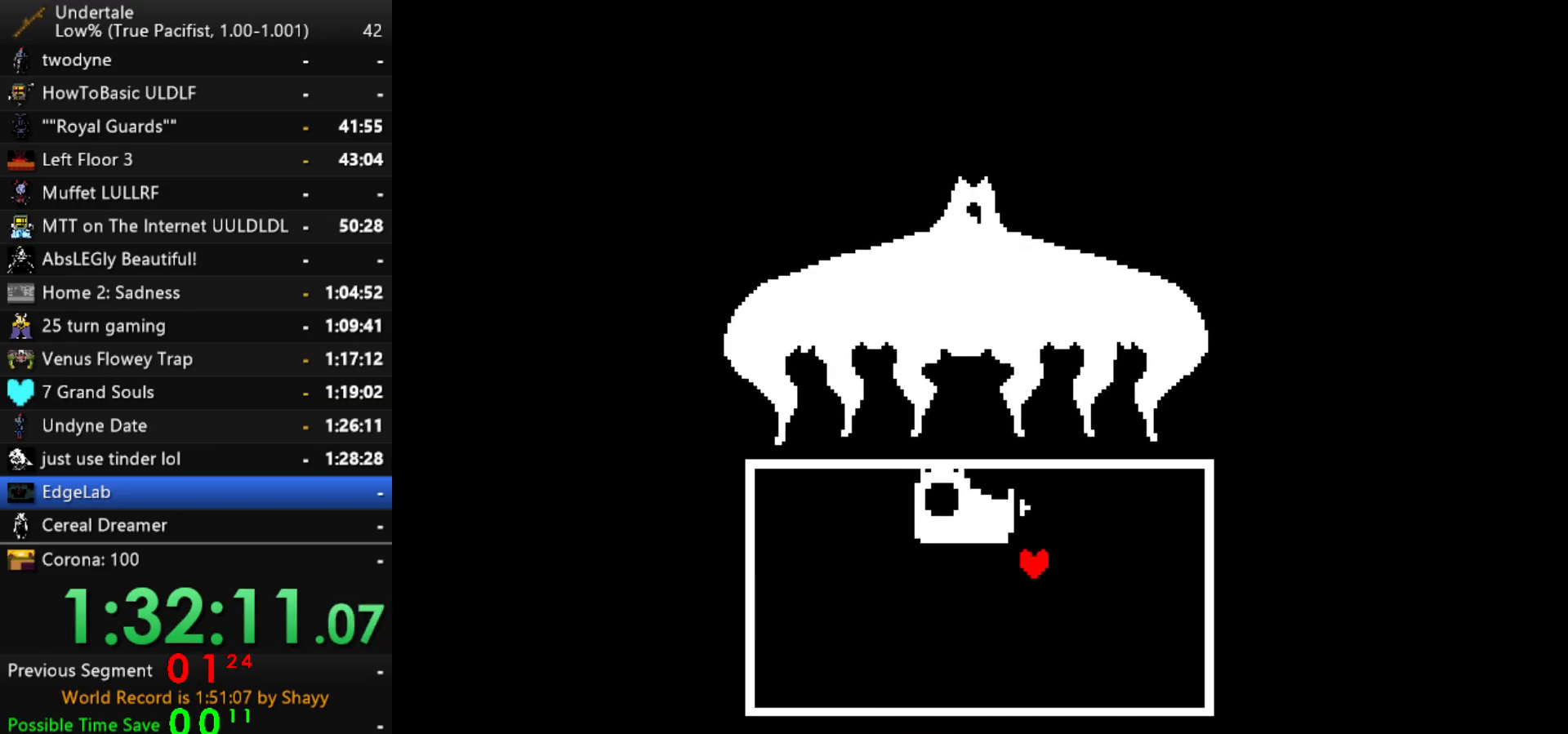
{"keys": ["down", "left"], "events": [[217, "left", "down"], [267, "right", "up"]]}